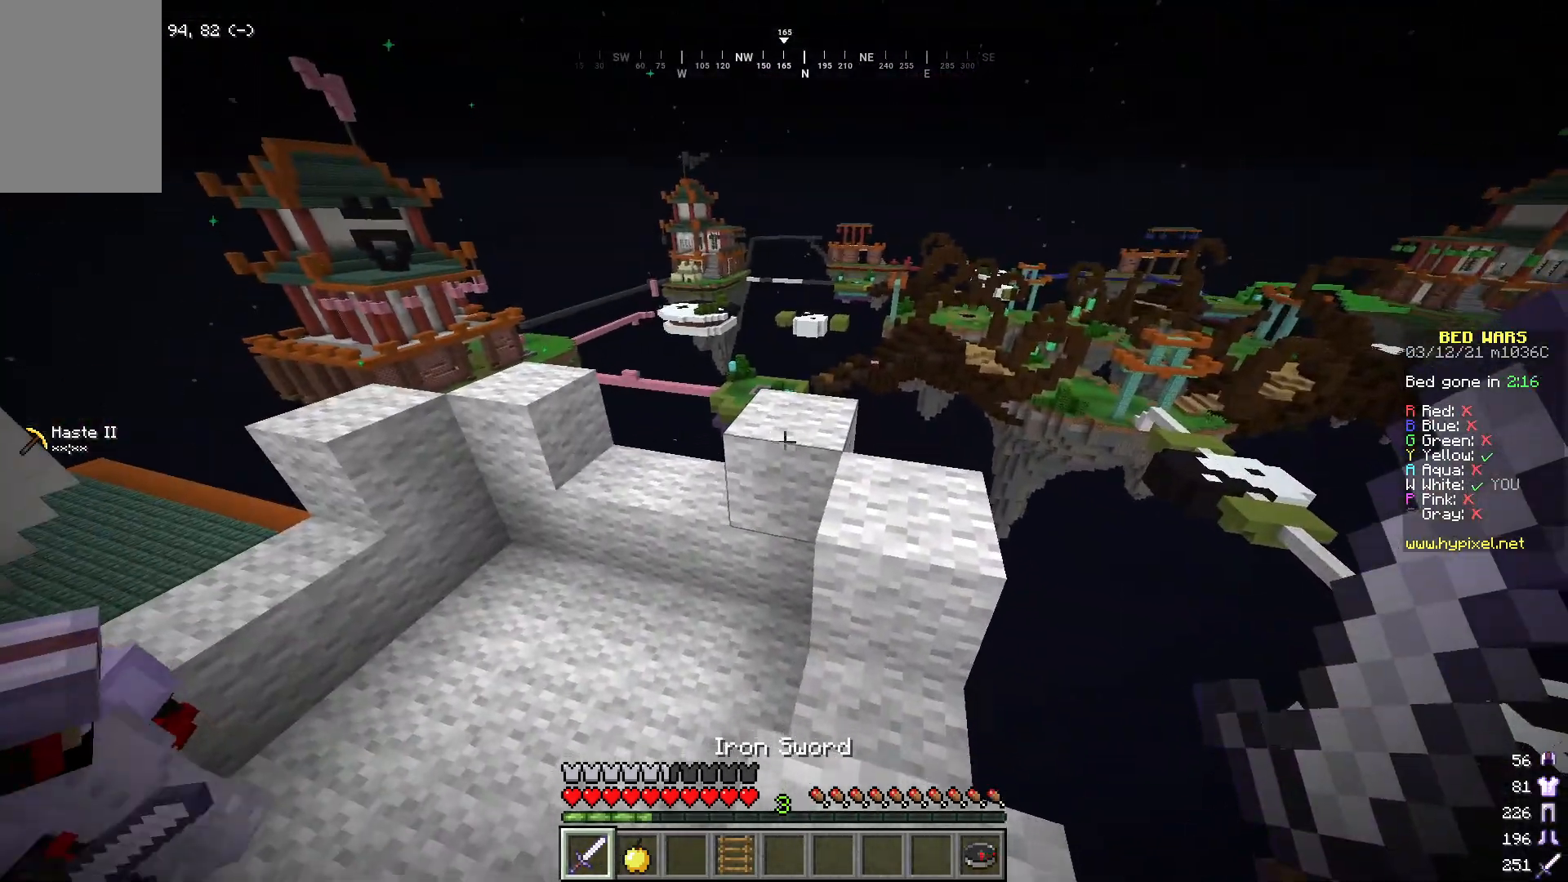
Gameplay with keyboard and mouse; each line is a JSON object with the keys and mouse buttons held at the frame after it. "events" lists presses ("down") and releases ("up") of "a", "d", "s", "w", "mouse_left" and "mouse_right" between this image and that frame as [ms after this image, input, new state], when the widget could be followed in between. "mouse_left", "mouse_right" = the "left", "right" buttons of the "mouse" list. No other keys are recorded. Fast repeated clicks can show as one long hold. Mouse movement is not recorded.
{"keys": [], "mouse": [], "events": []}
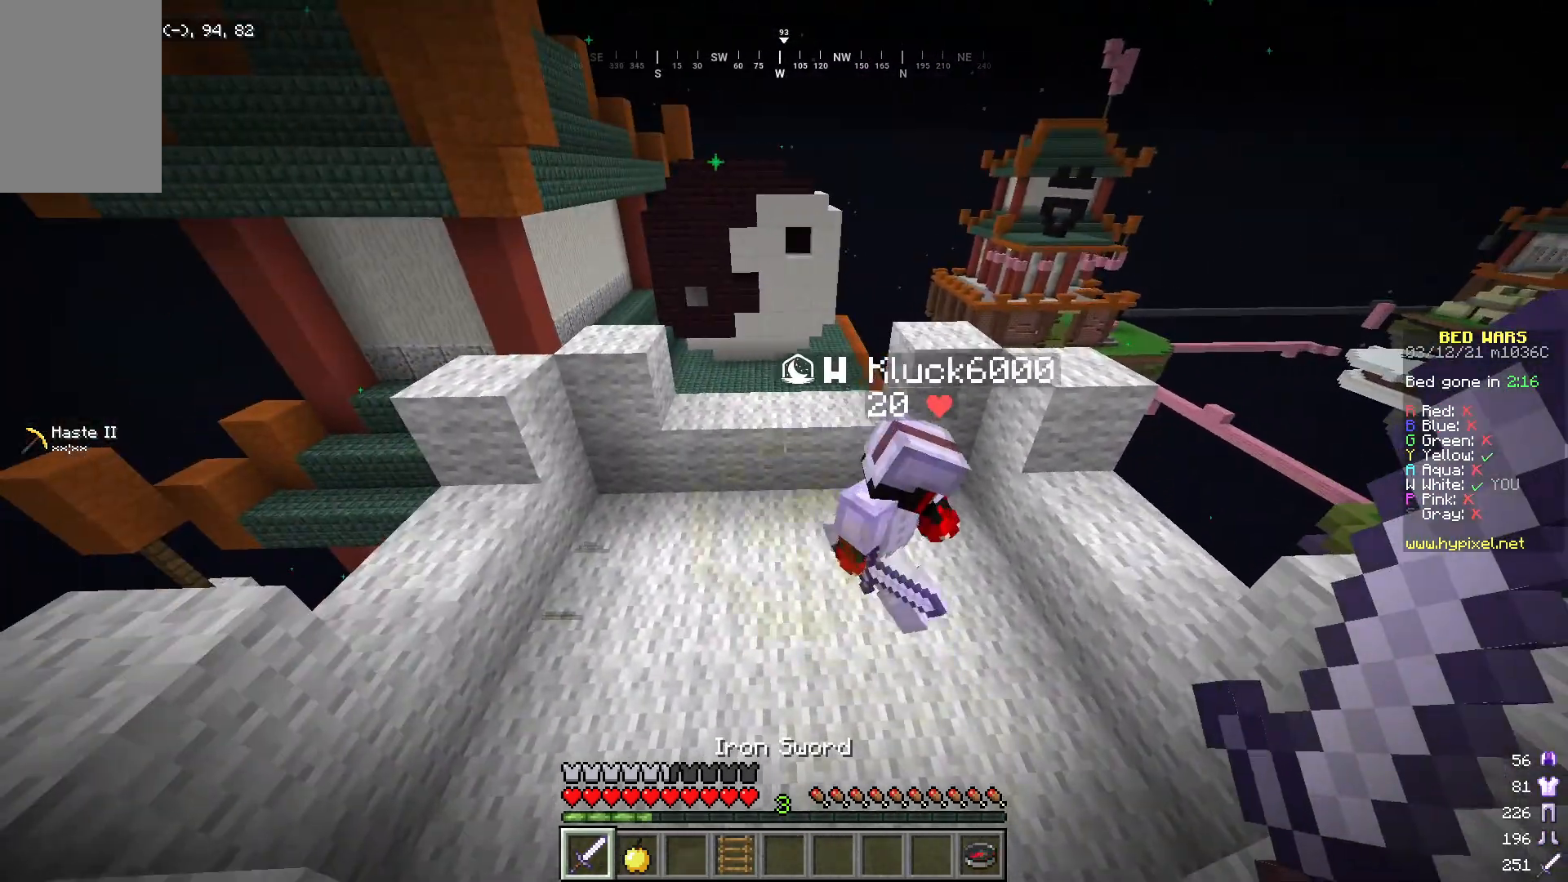
{"keys": [], "mouse": [], "events": []}
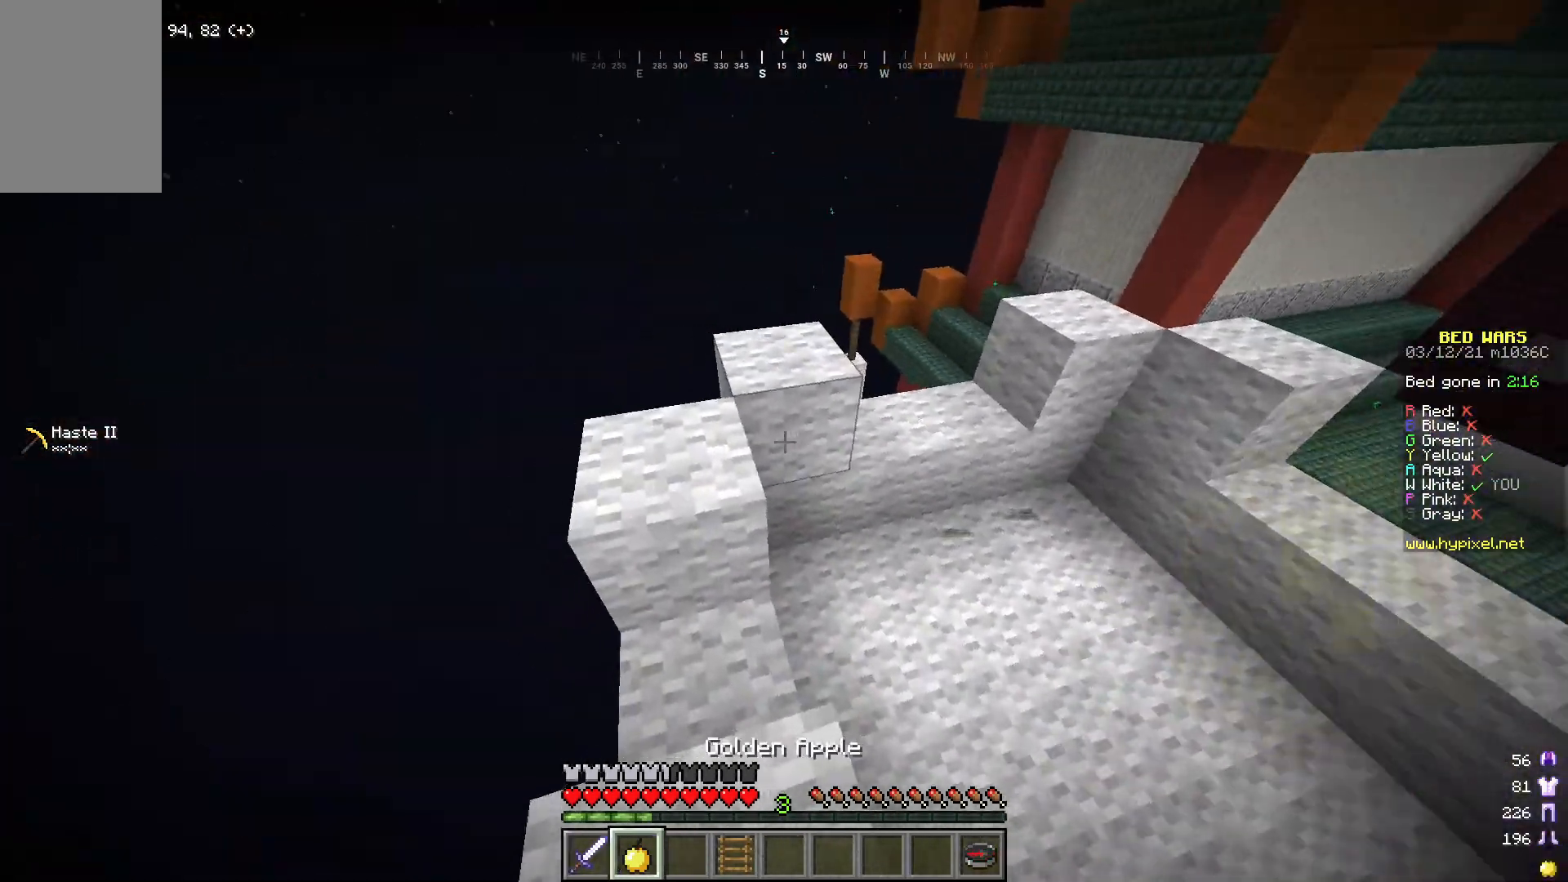
{"keys": ["d"], "mouse": [], "events": [[267, "d", "down"]]}
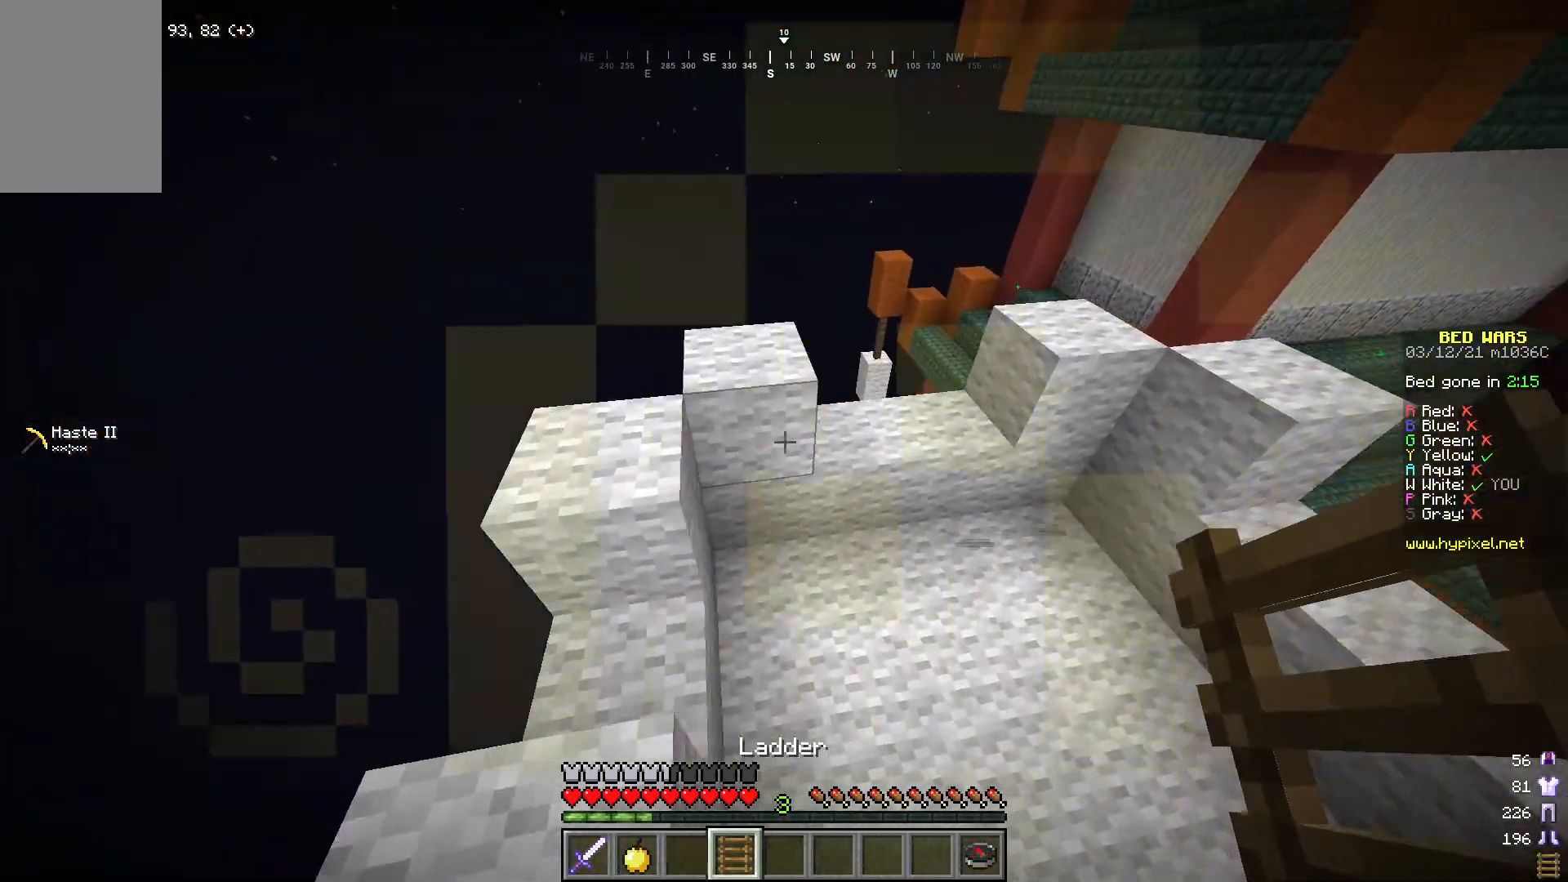
{"keys": [], "mouse": [], "events": [[33, "w", "down"], [100, "d", "up"], [334, "d", "down"], [350, "w", "up"], [484, "d", "up"]]}
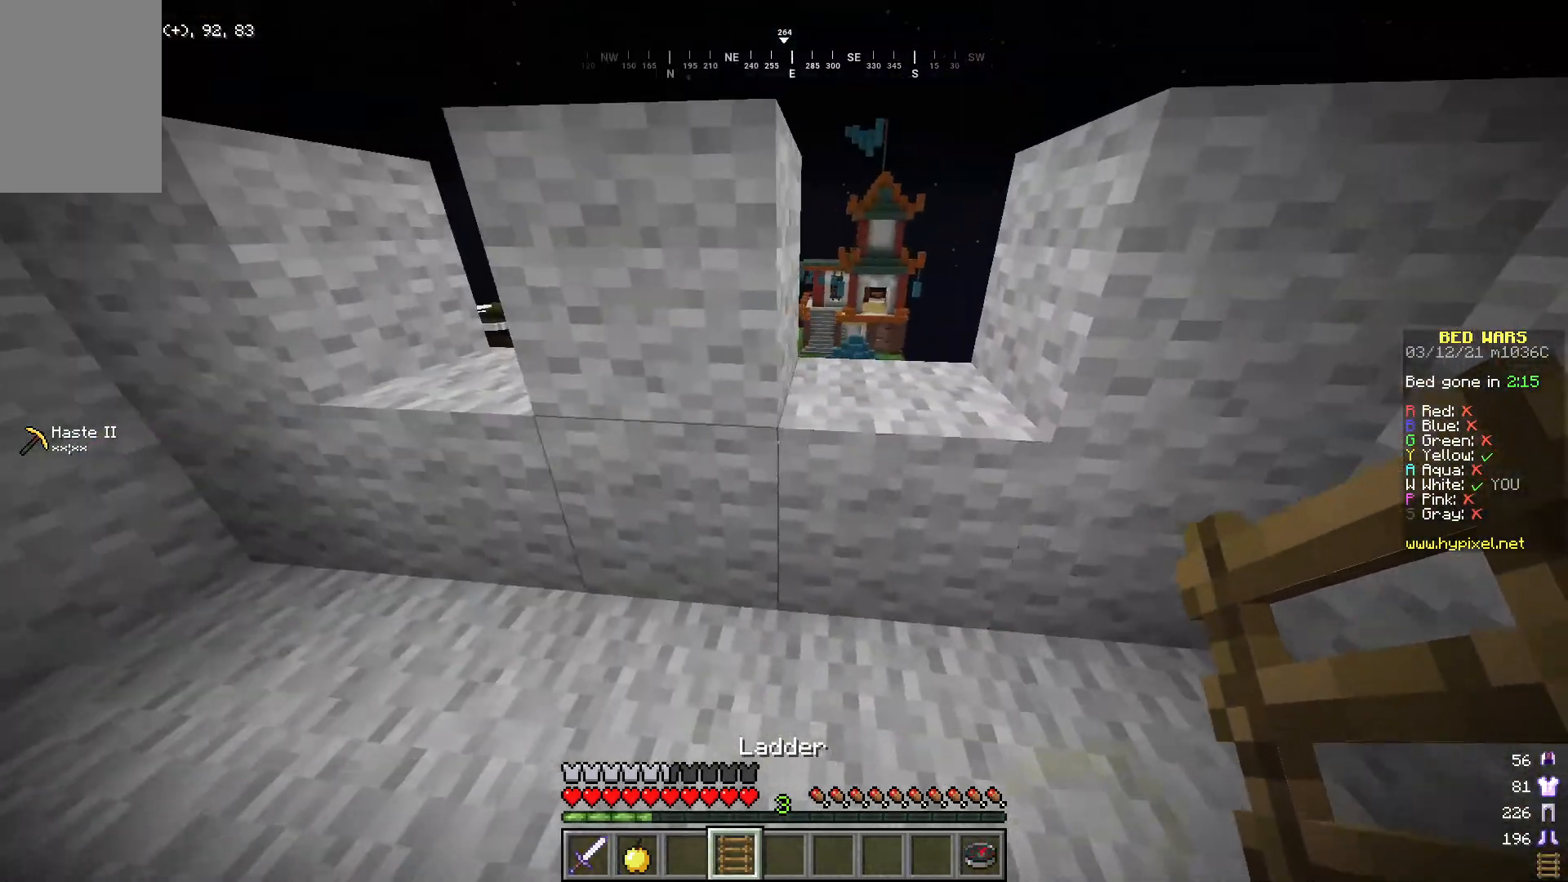
{"keys": [], "mouse": [], "events": [[50, "a", "down"], [283, "a", "up"]]}
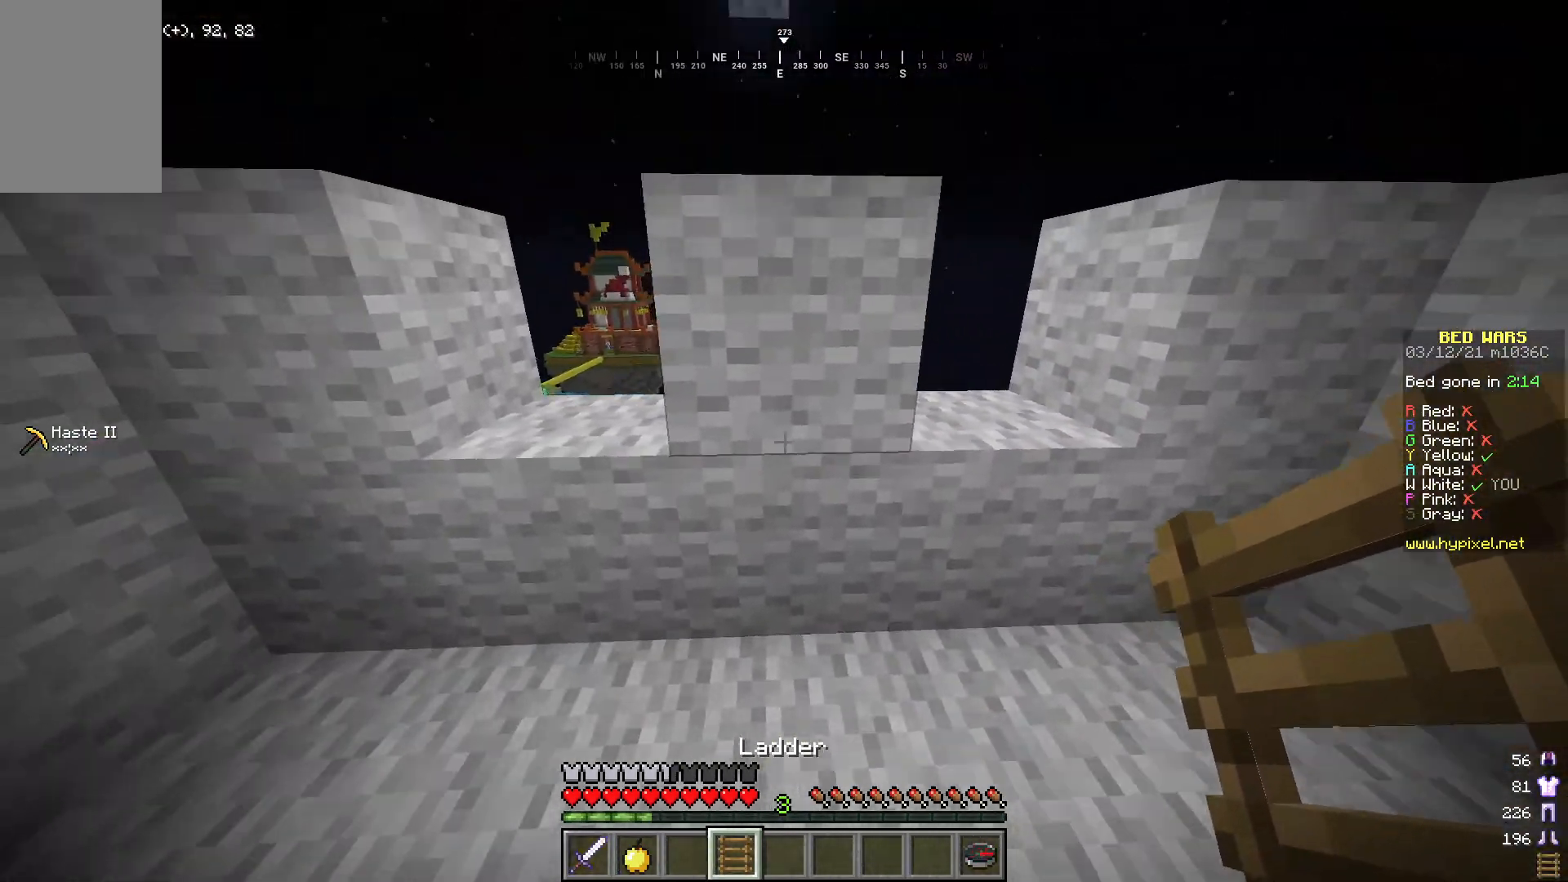
{"keys": [], "mouse": [], "events": []}
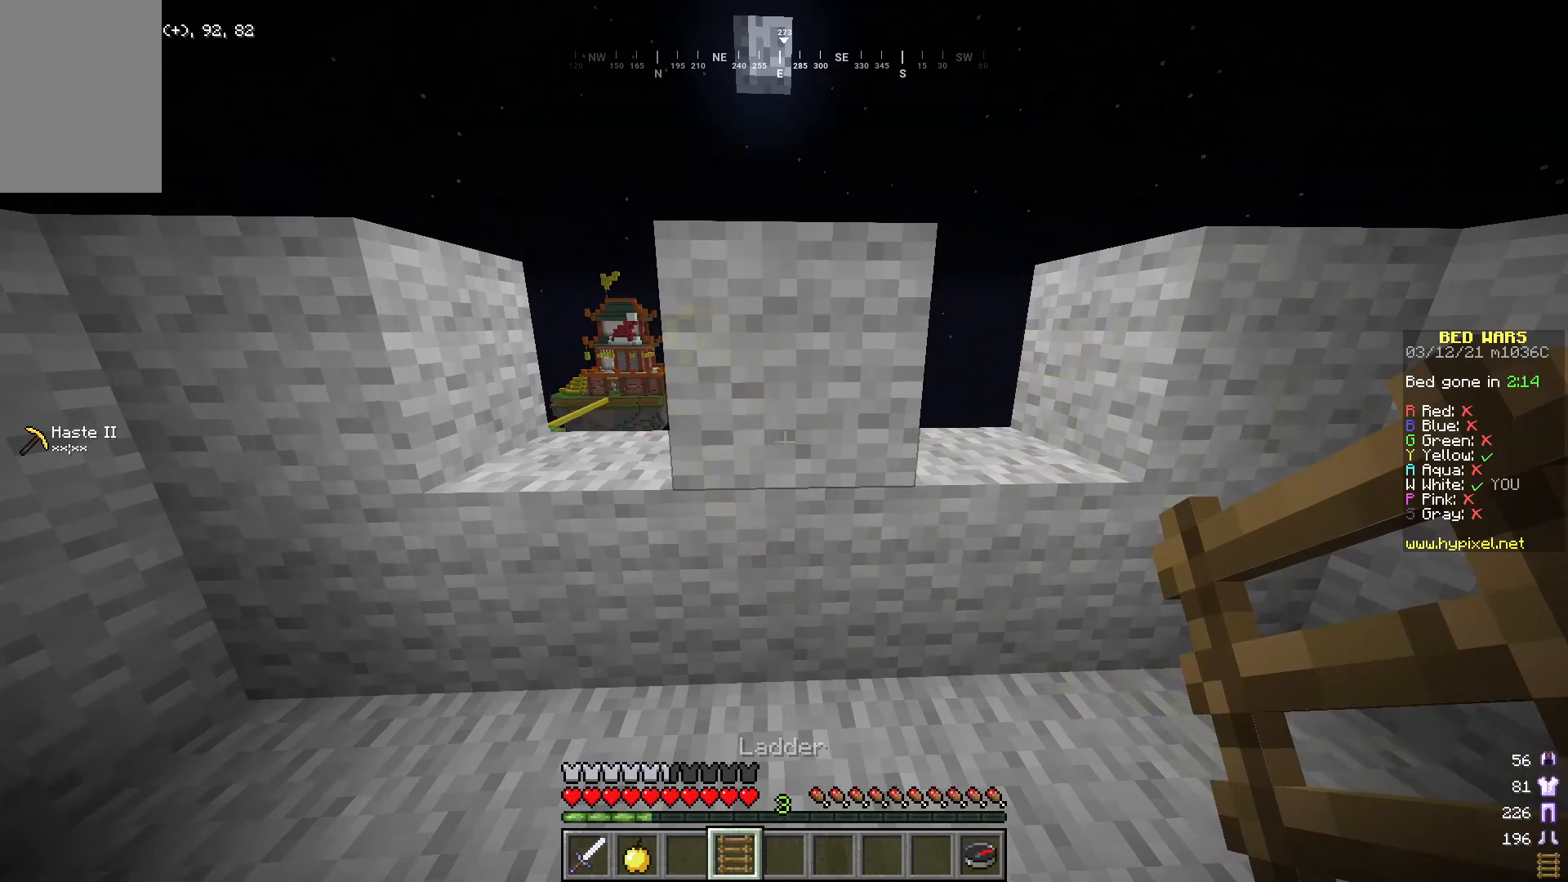
{"keys": [], "mouse": [], "events": []}
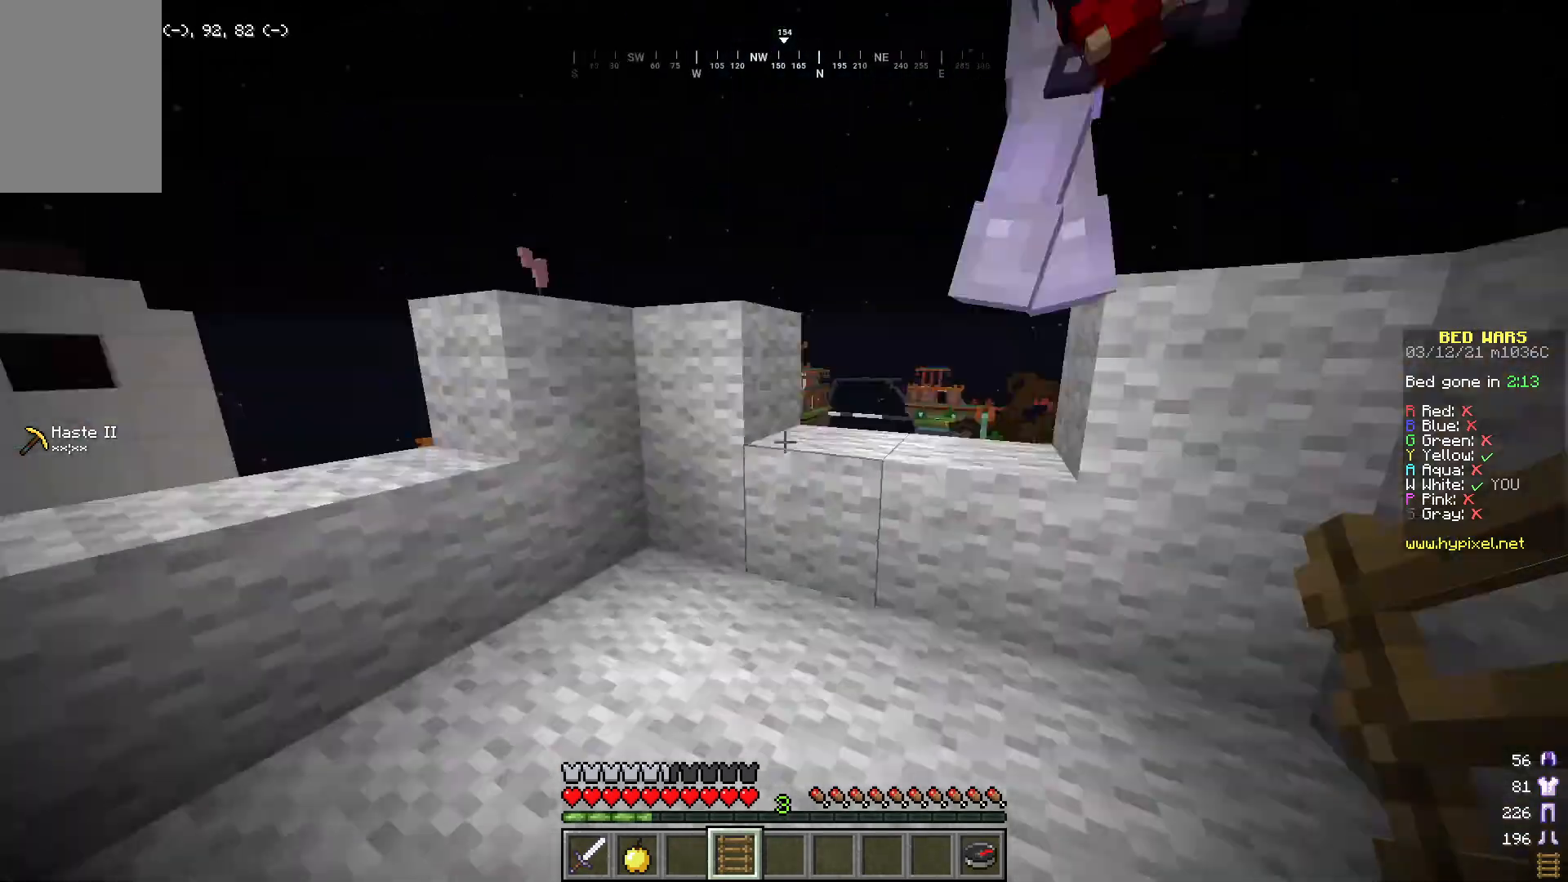
{"keys": ["a"], "mouse": [], "events": [[17, "d", "down"], [100, "d", "up"], [117, "a", "down"], [250, "a", "up"], [351, "a", "down"], [434, "s", "down"], [501, "s", "up"]]}
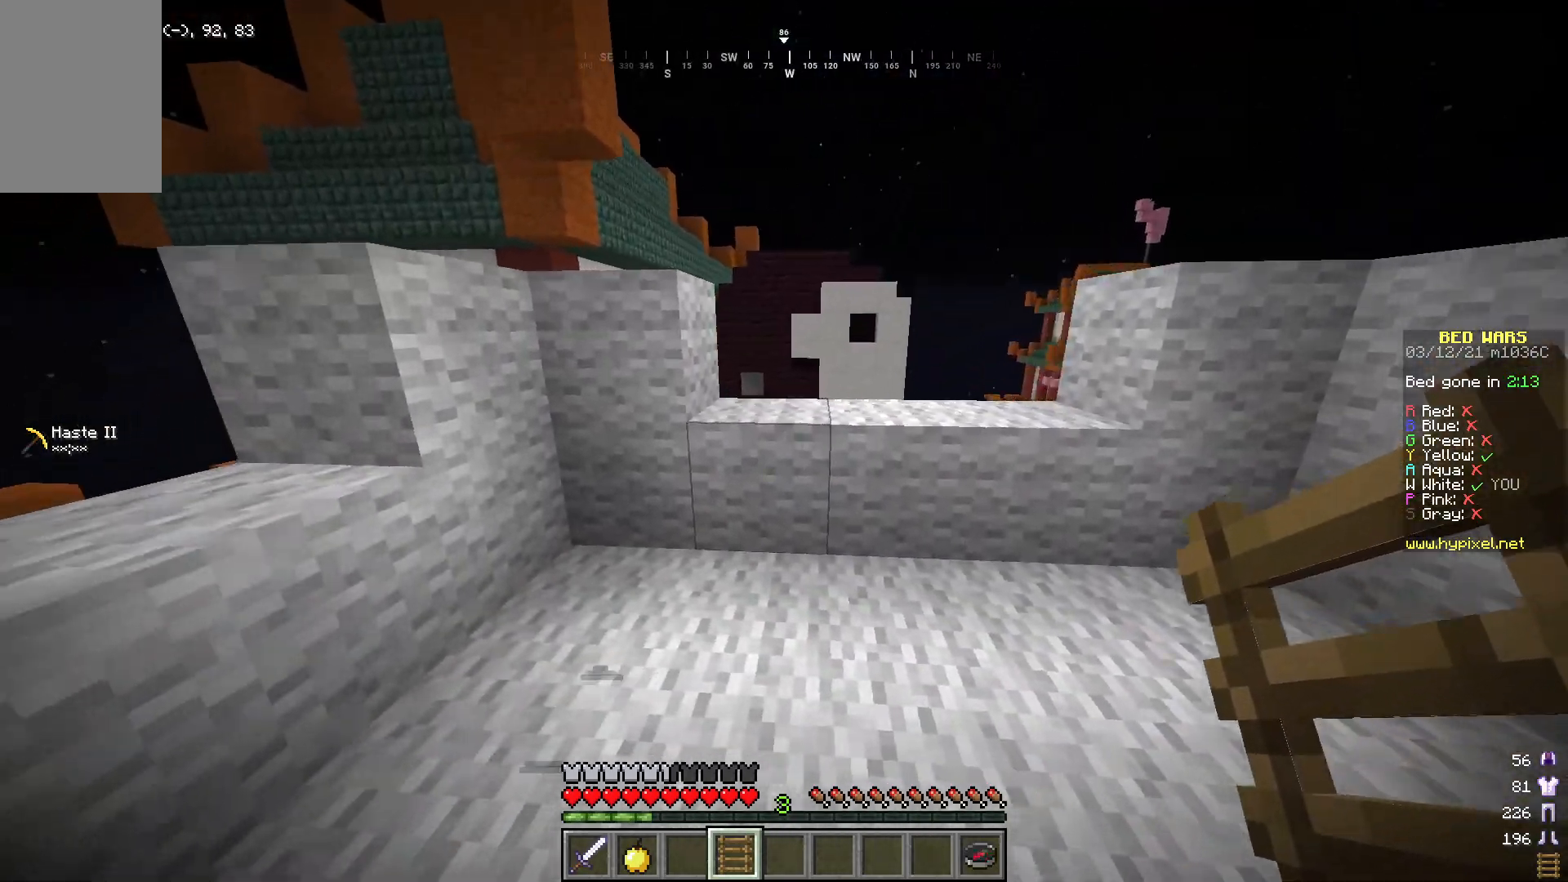
{"keys": [], "mouse": ["right"], "events": [[100, "a", "up"], [284, "d", "down"], [434, "d", "up"], [451, "mouse_right", "down"]]}
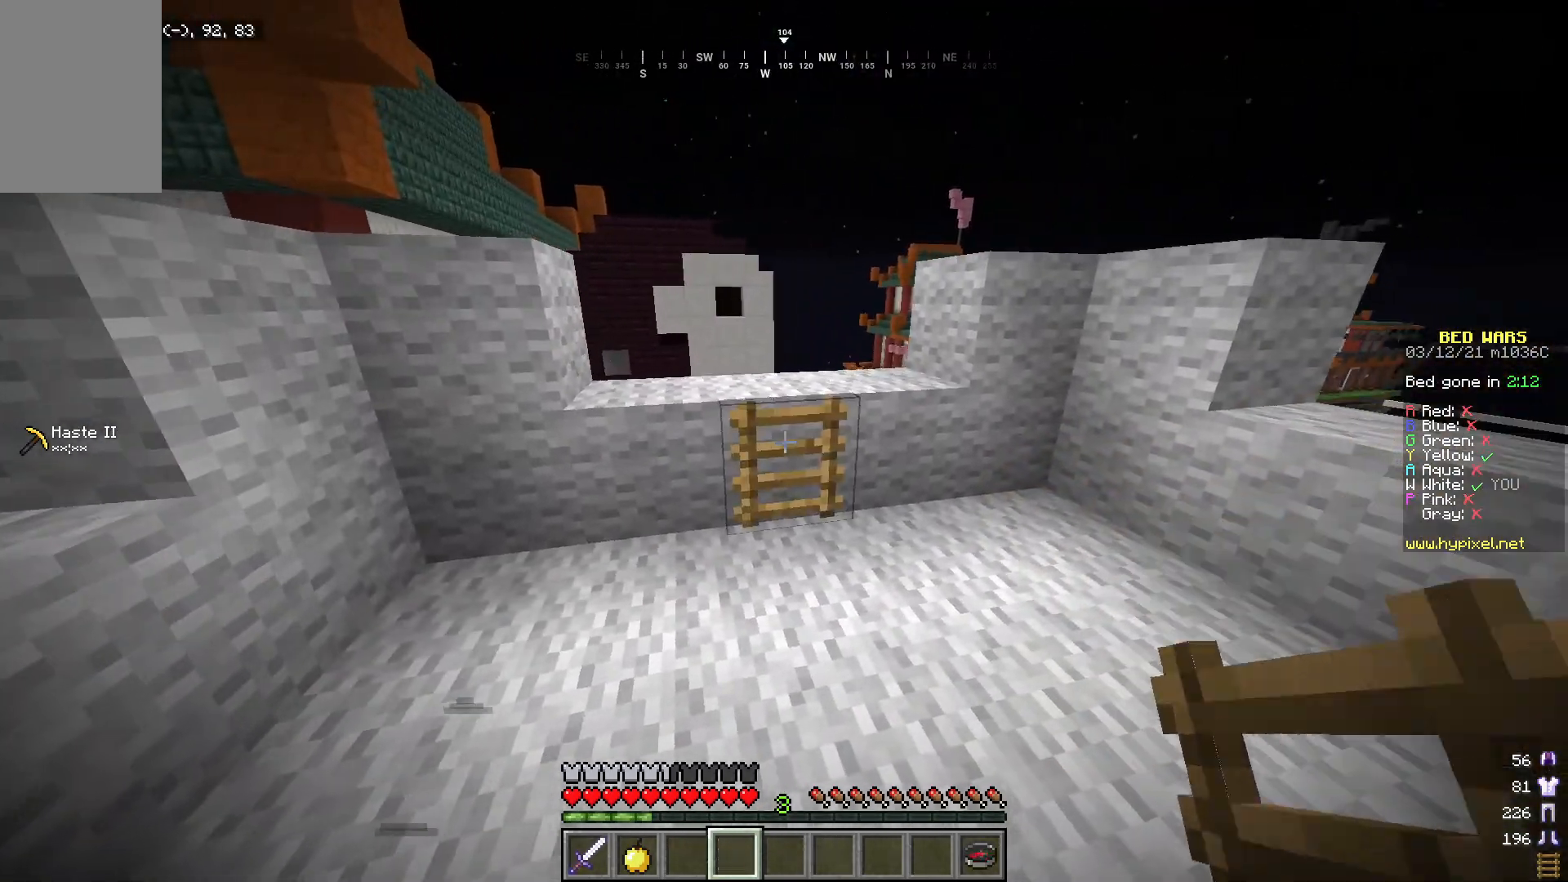
{"keys": ["a", "w"], "mouse": [], "events": [[100, "mouse_right", "up"], [100, "w", "down"], [434, "a", "down"]]}
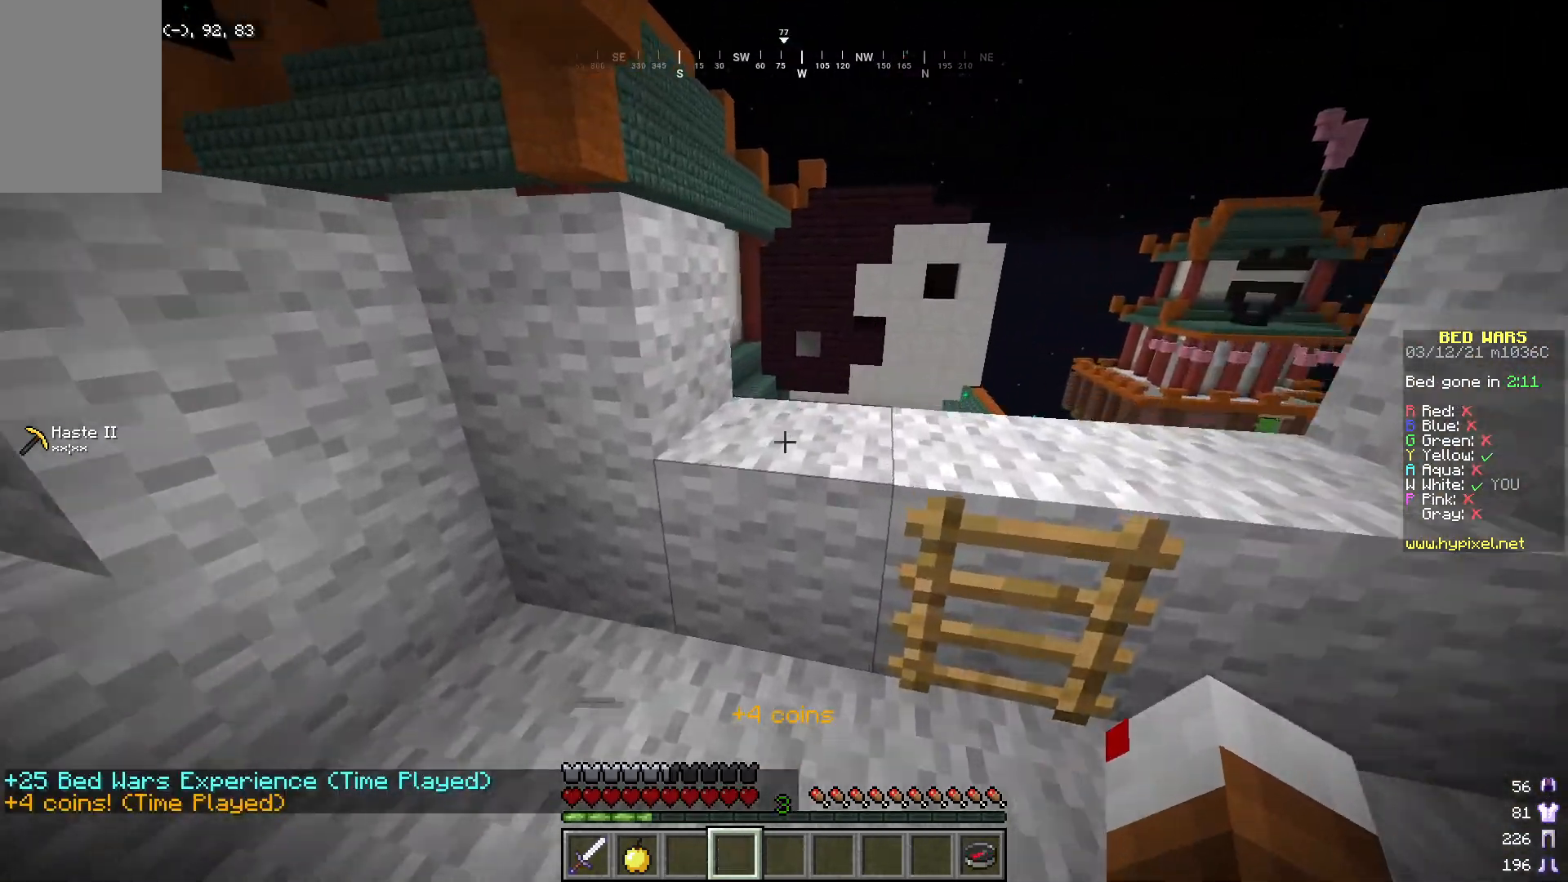
{"keys": ["w"], "mouse": [], "events": [[83, "a", "up"], [317, "d", "down"], [467, "d", "up"]]}
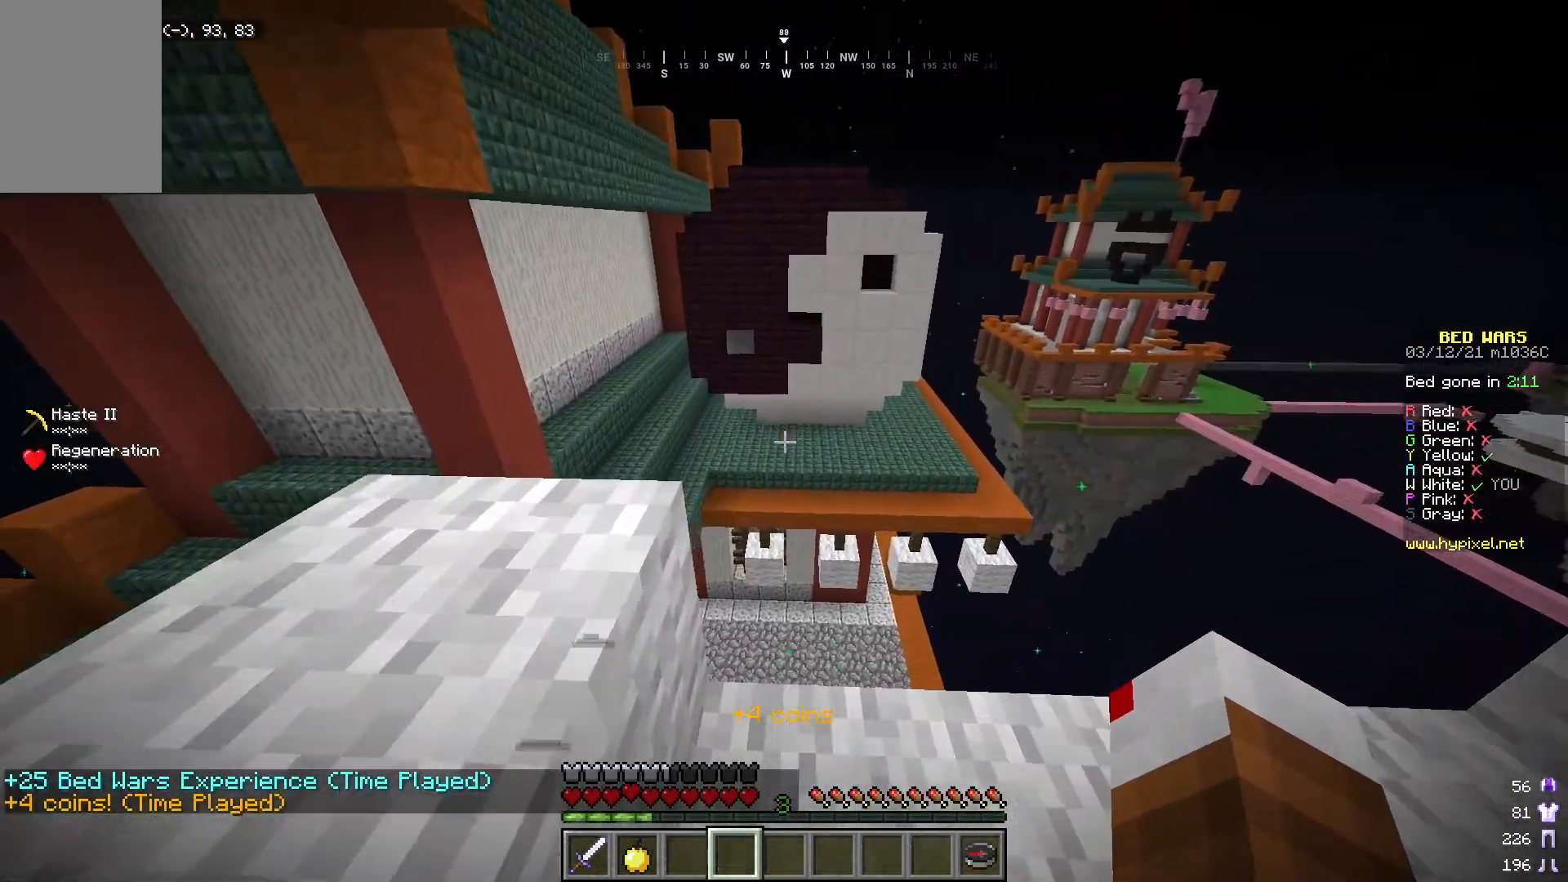
{"keys": ["a", "w"], "mouse": [], "events": [[33, "w", "up"], [317, "a", "down"], [484, "w", "down"]]}
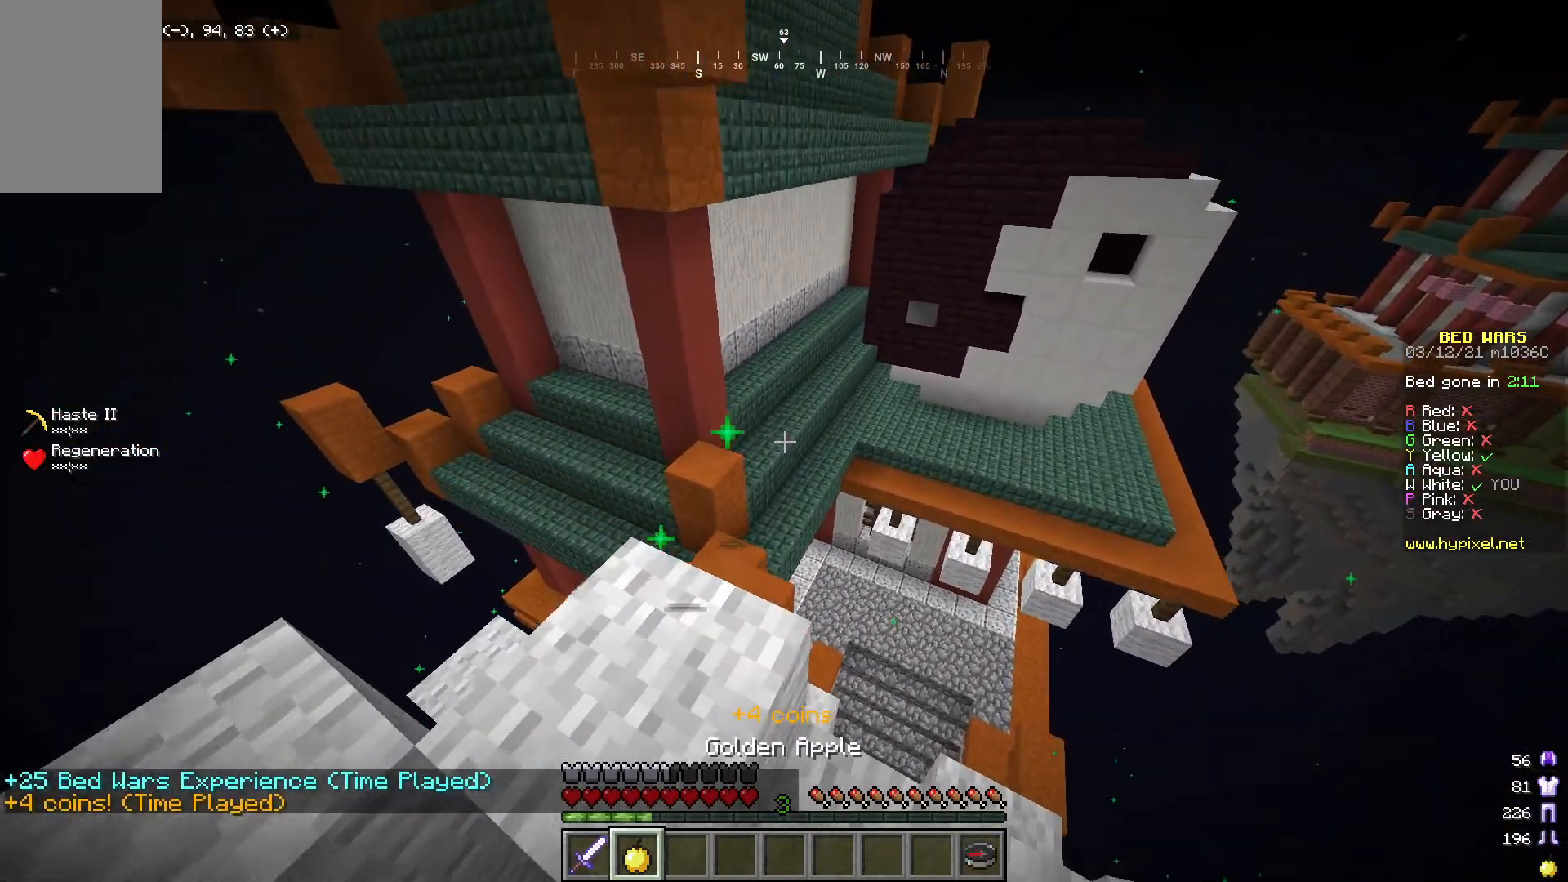
{"keys": [], "mouse": [], "events": [[300, "a", "up"], [367, "w", "up"]]}
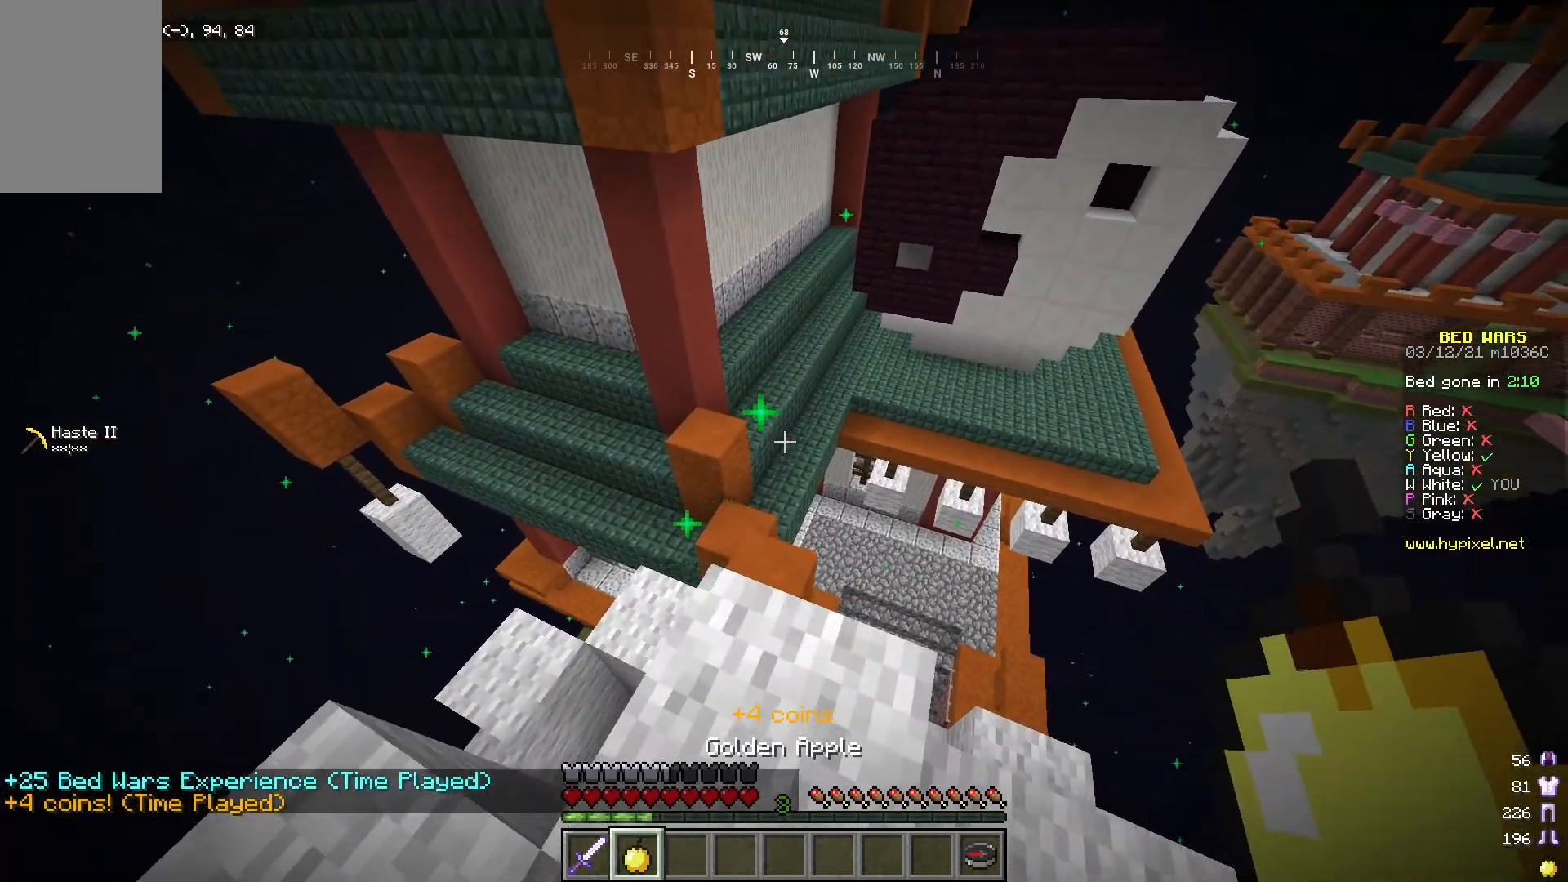
{"keys": ["a", "w"], "mouse": [], "events": [[334, "w", "down"], [350, "a", "down"]]}
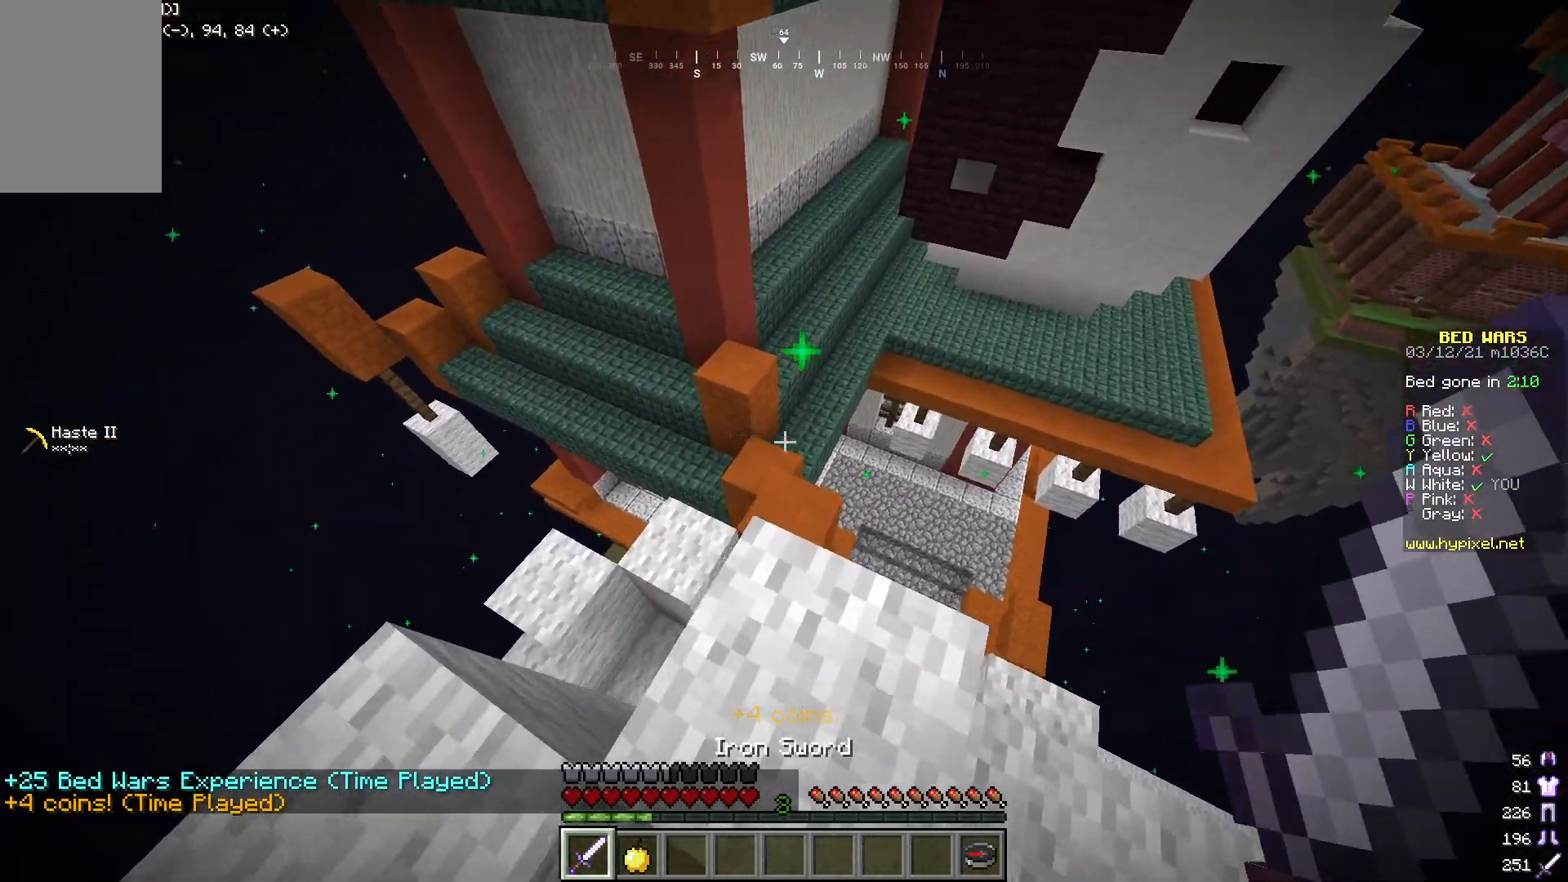
{"keys": [], "mouse": [], "events": [[317, "a", "up"], [384, "w", "up"]]}
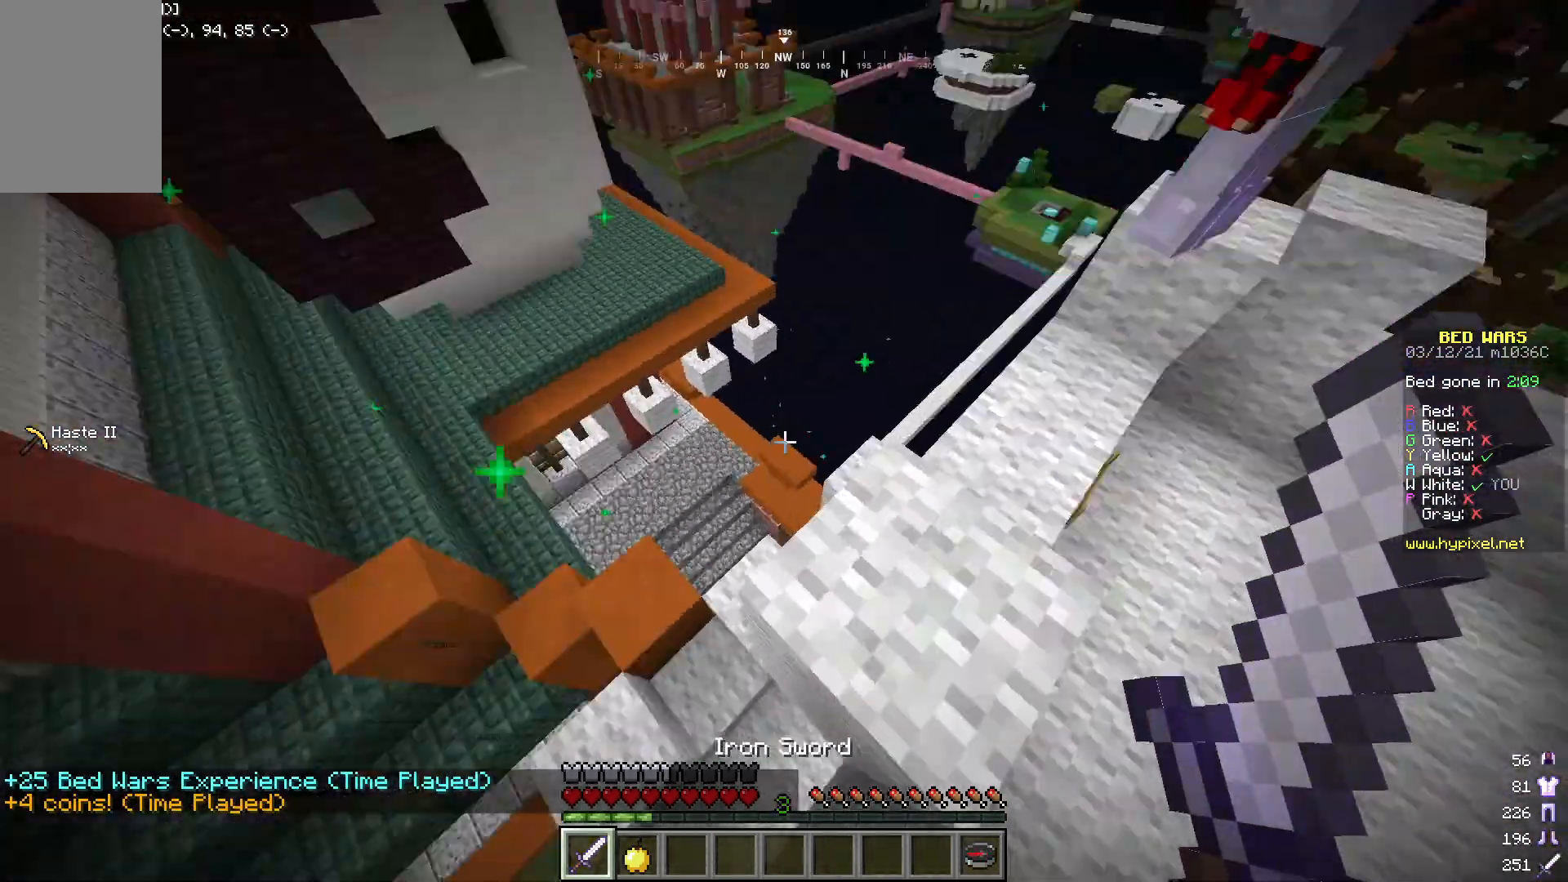
{"keys": ["w"], "mouse": [], "events": [[16, "d", "down"], [234, "w", "down"], [384, "d", "up"]]}
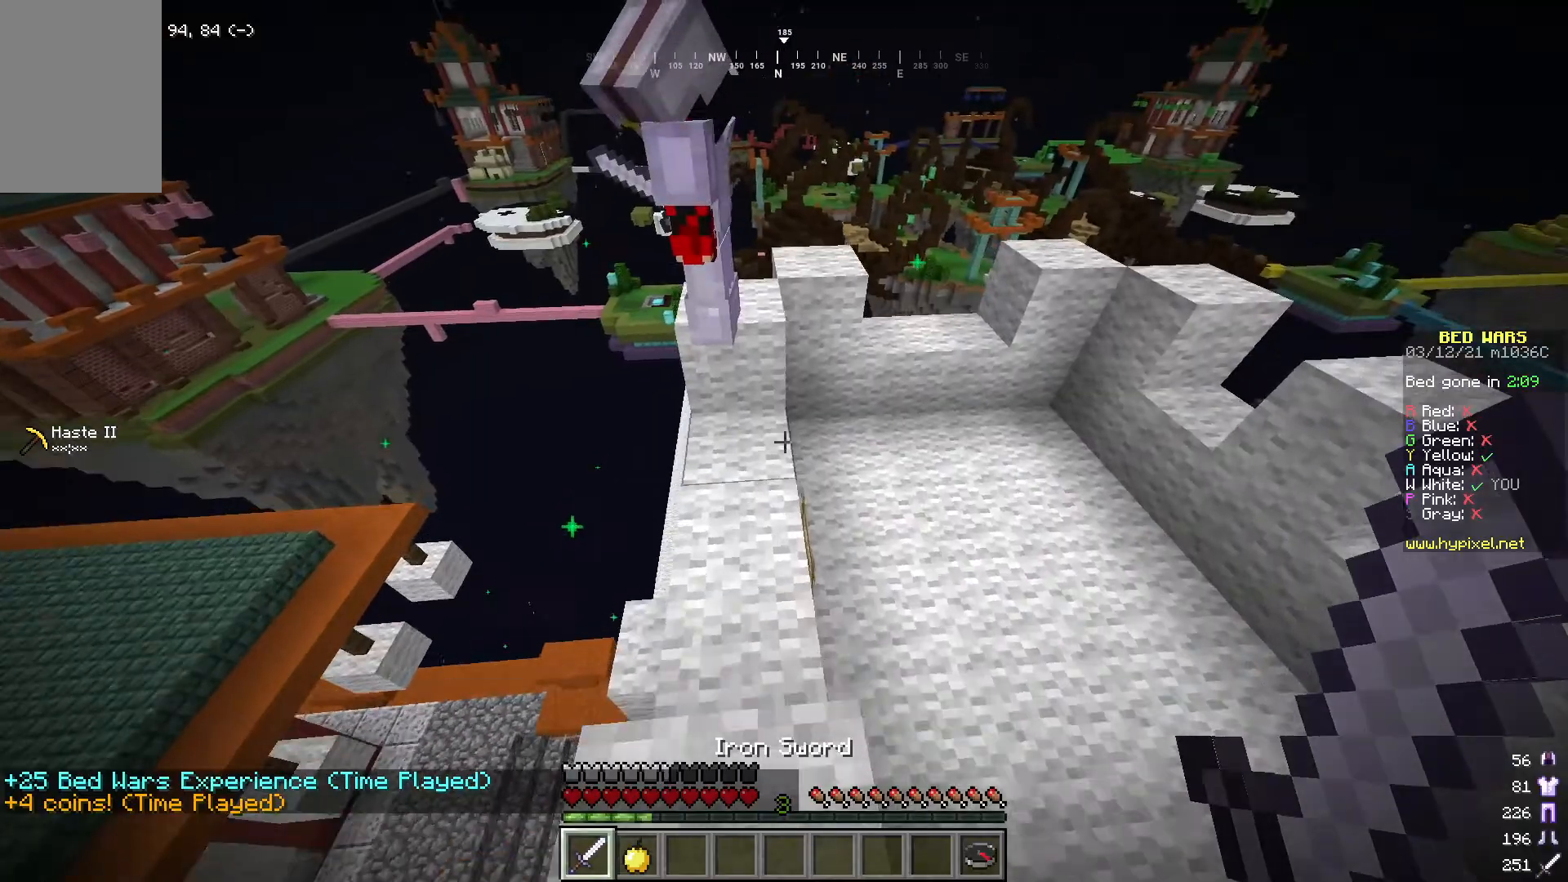
{"keys": ["w"], "mouse": [], "events": []}
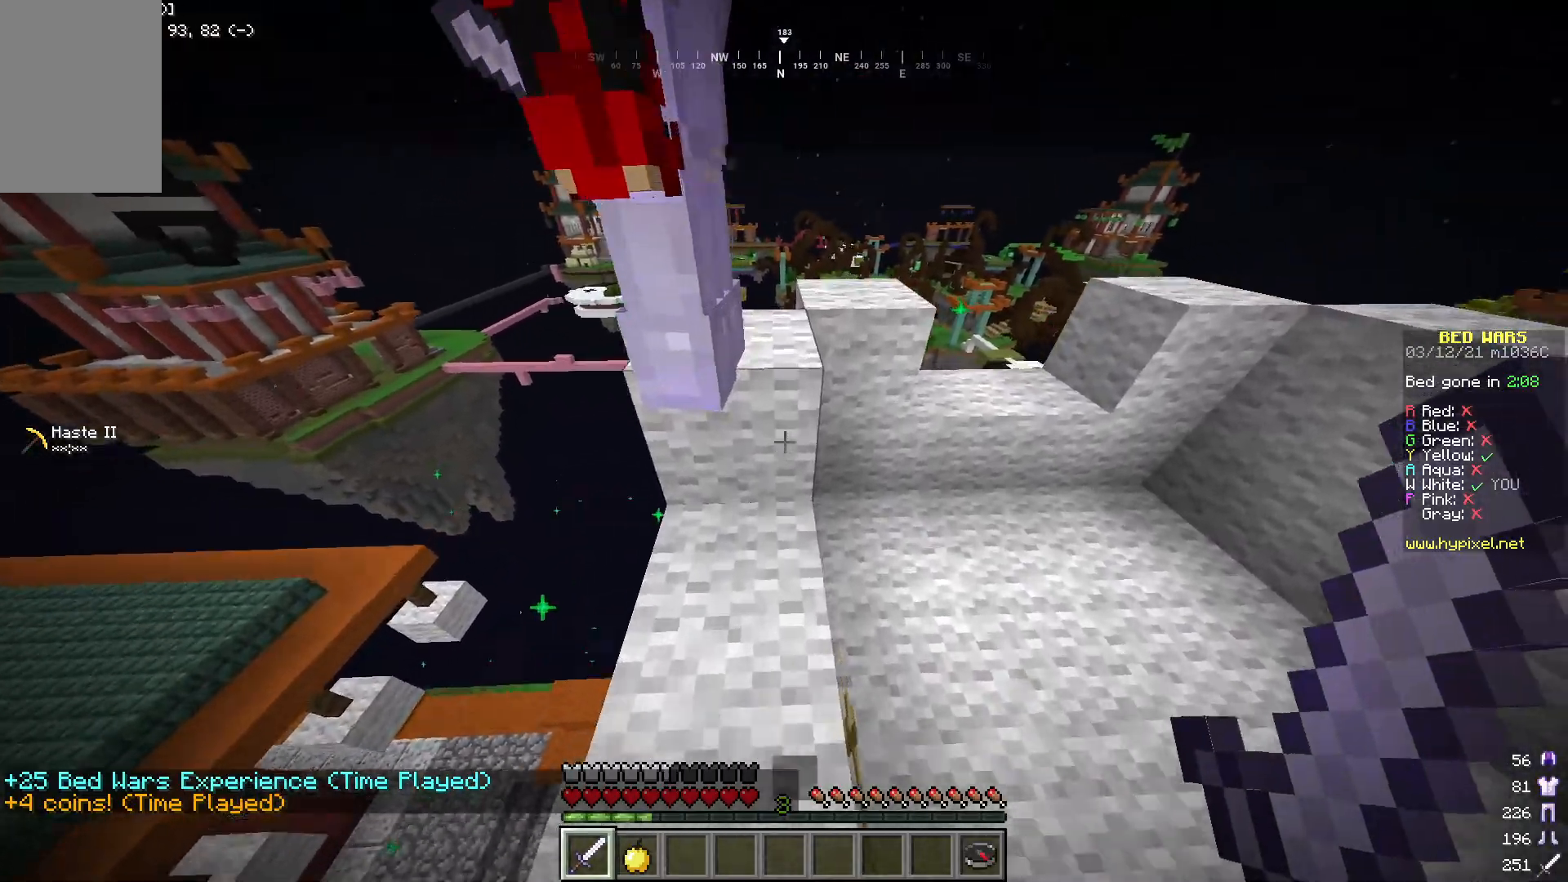
{"keys": ["w"], "mouse": [], "events": [[117, "w", "up"], [417, "w", "down"]]}
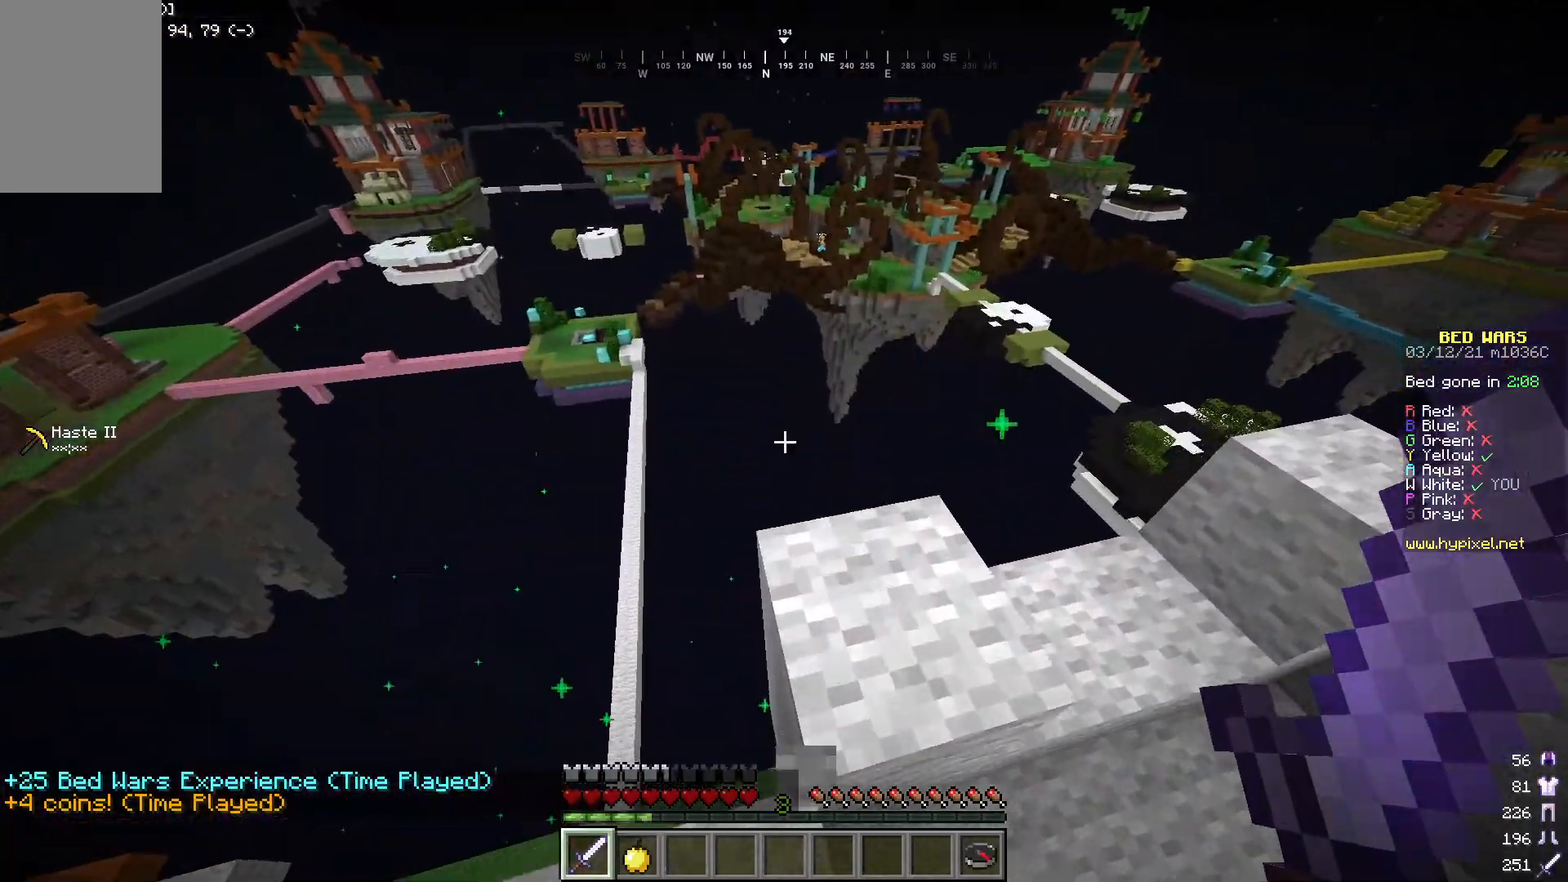
{"keys": ["d", "w"], "mouse": [], "events": [[67, "w", "up"], [384, "d", "down"], [451, "w", "down"]]}
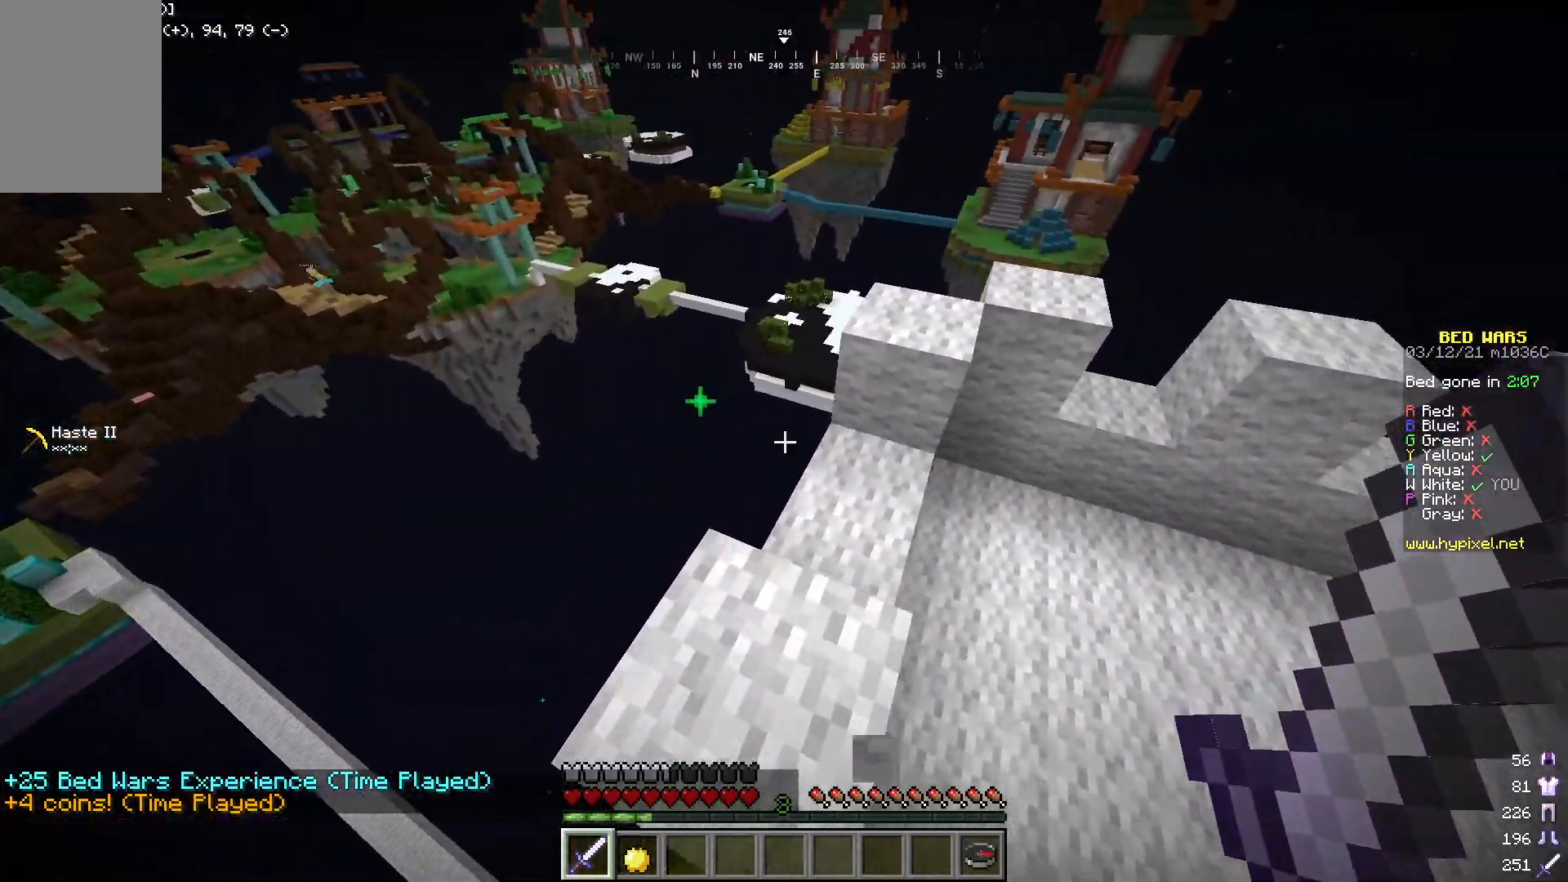
{"keys": ["d"], "mouse": [], "events": [[67, "d", "up"], [401, "w", "up"], [417, "d", "down"]]}
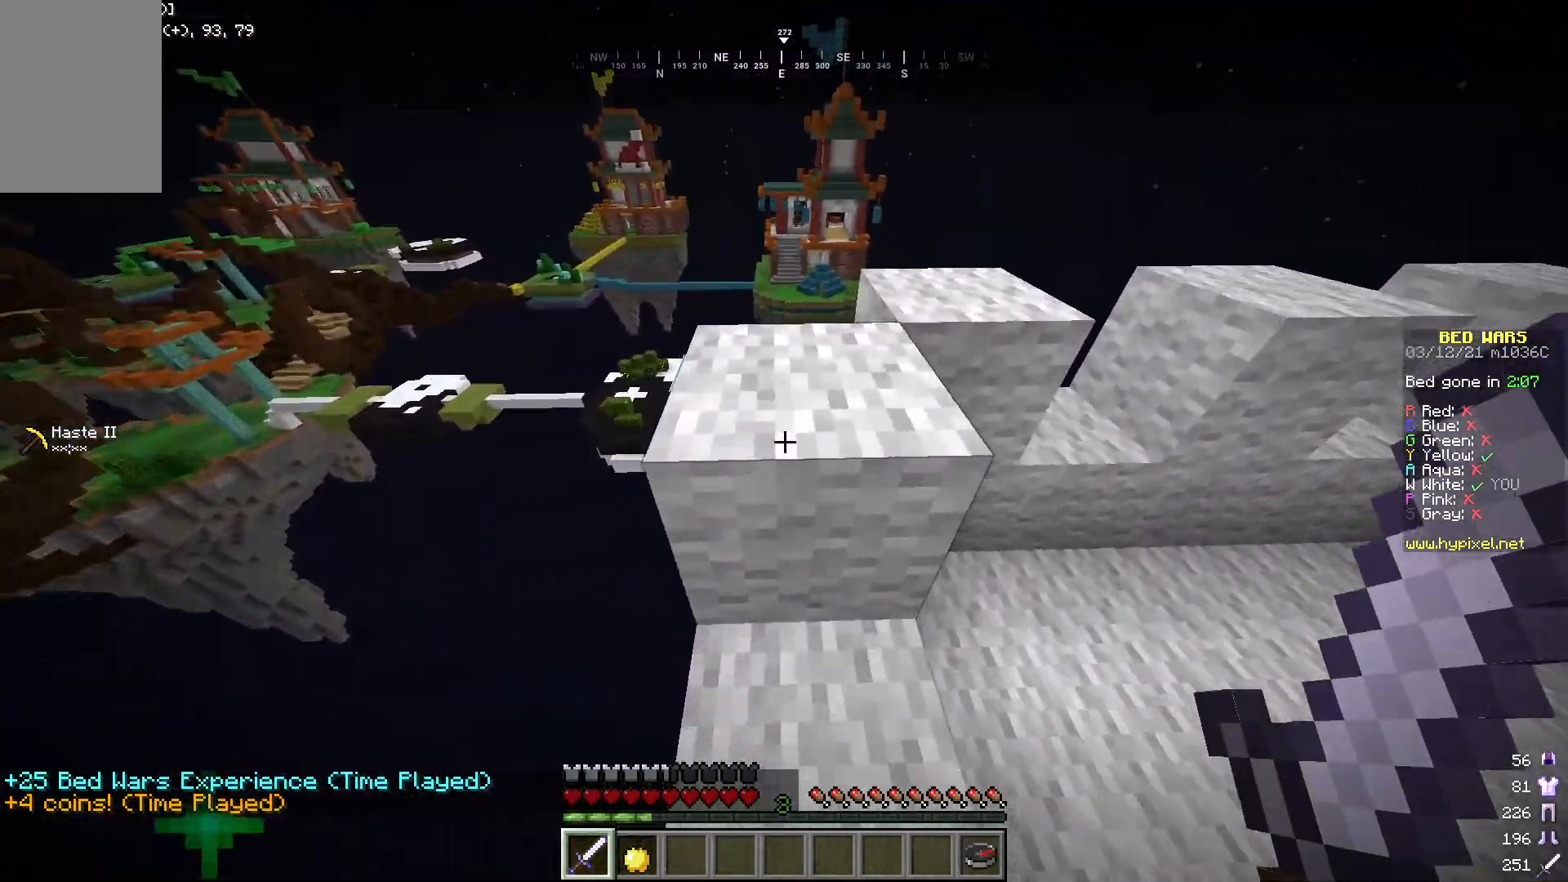
{"keys": ["w"], "mouse": [], "events": [[100, "d", "up"], [117, "w", "down"]]}
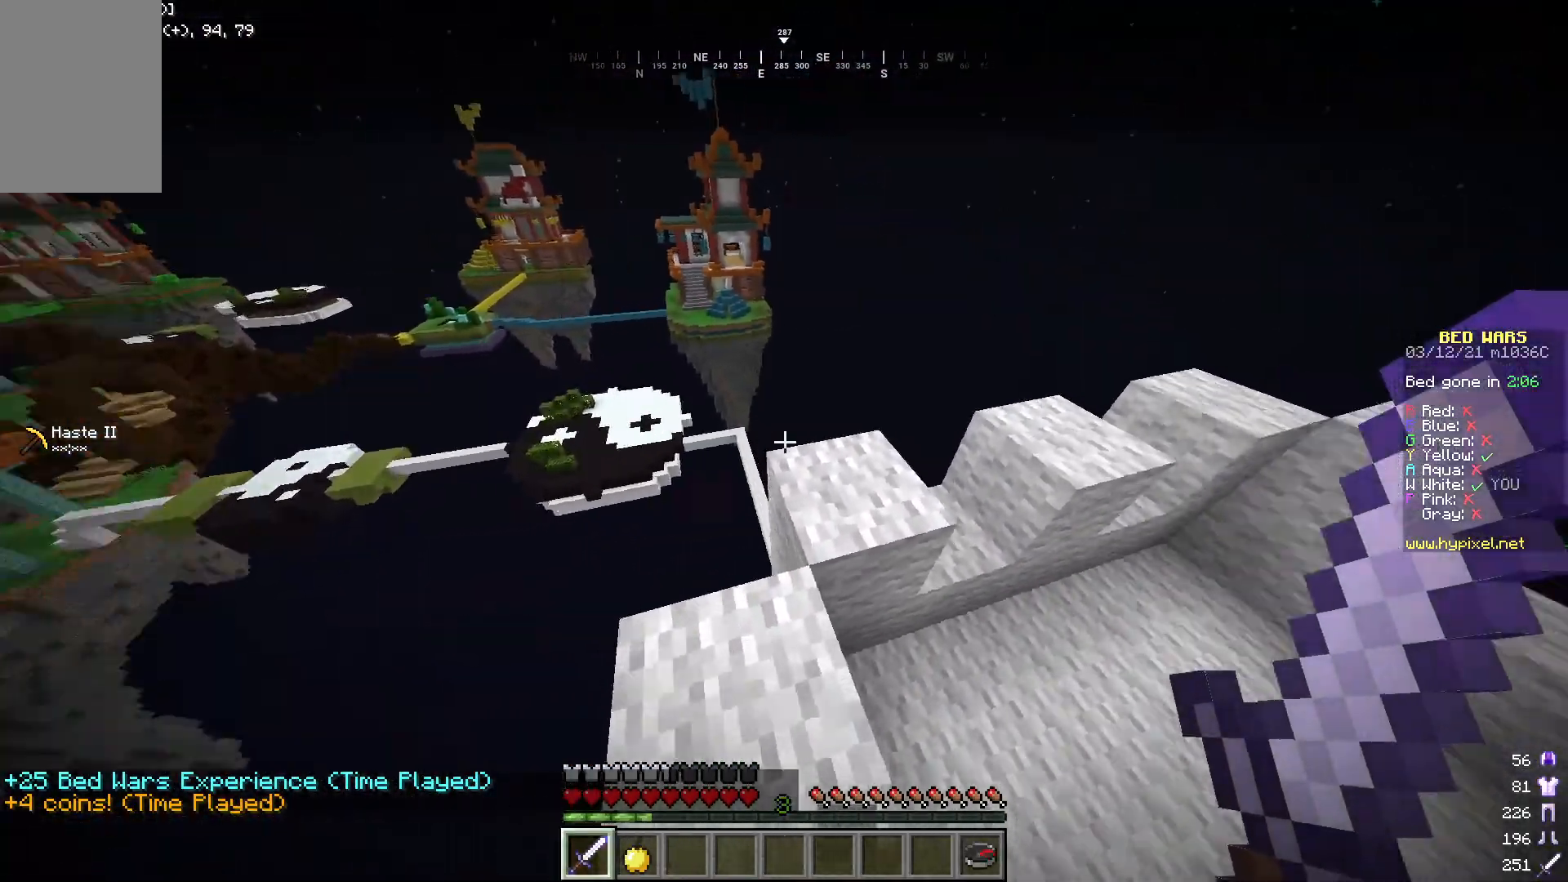
{"keys": ["w"], "mouse": [], "events": [[50, "w", "up"], [284, "w", "down"]]}
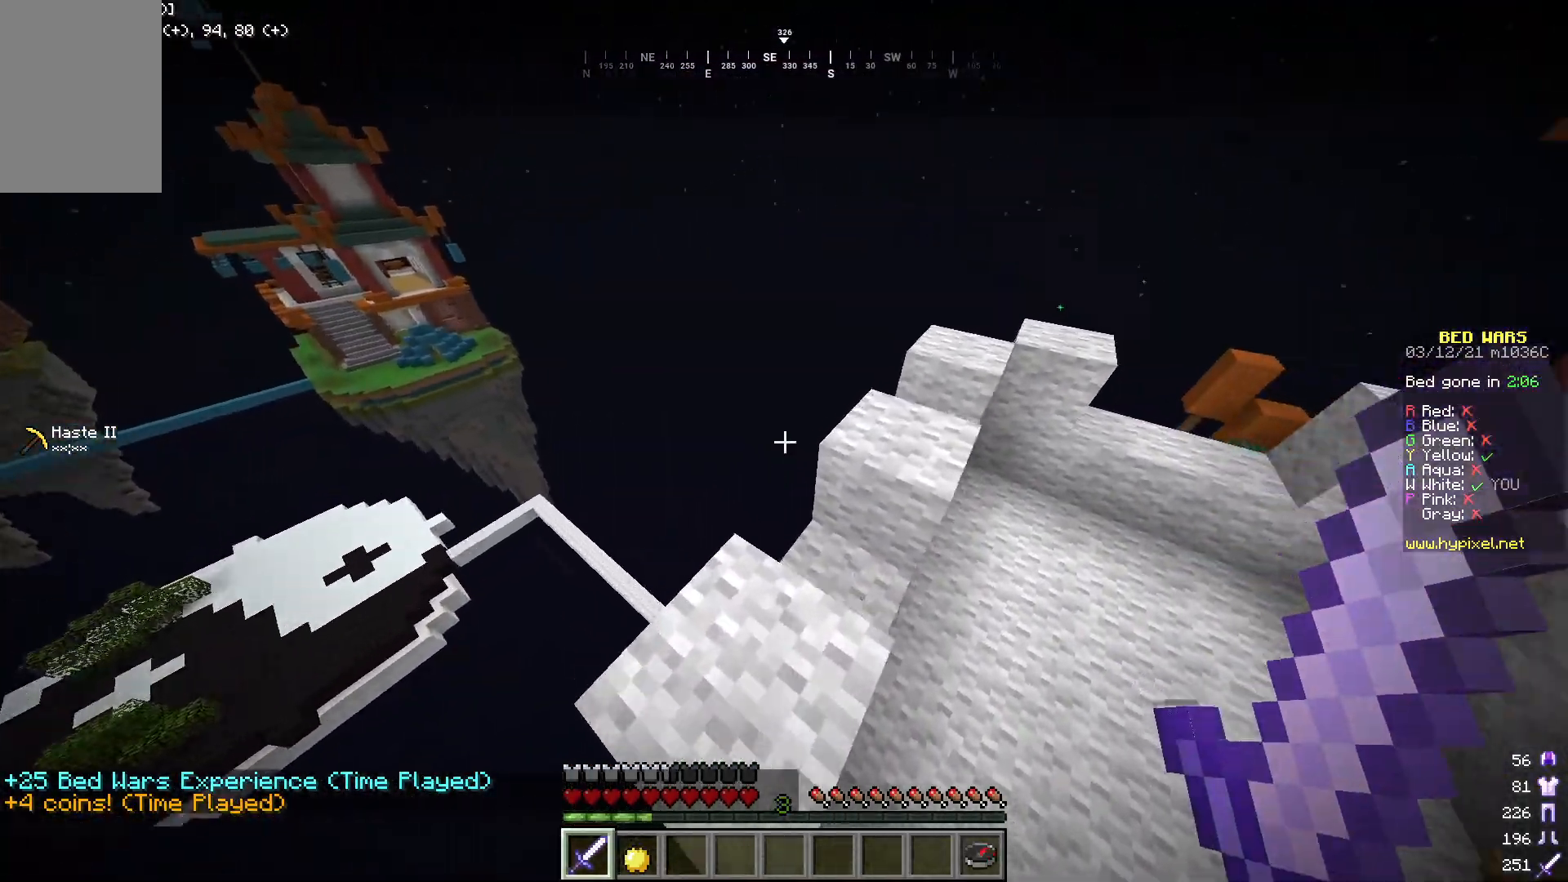
{"keys": ["w"], "mouse": [], "events": [[16, "w", "up"], [317, "w", "down"]]}
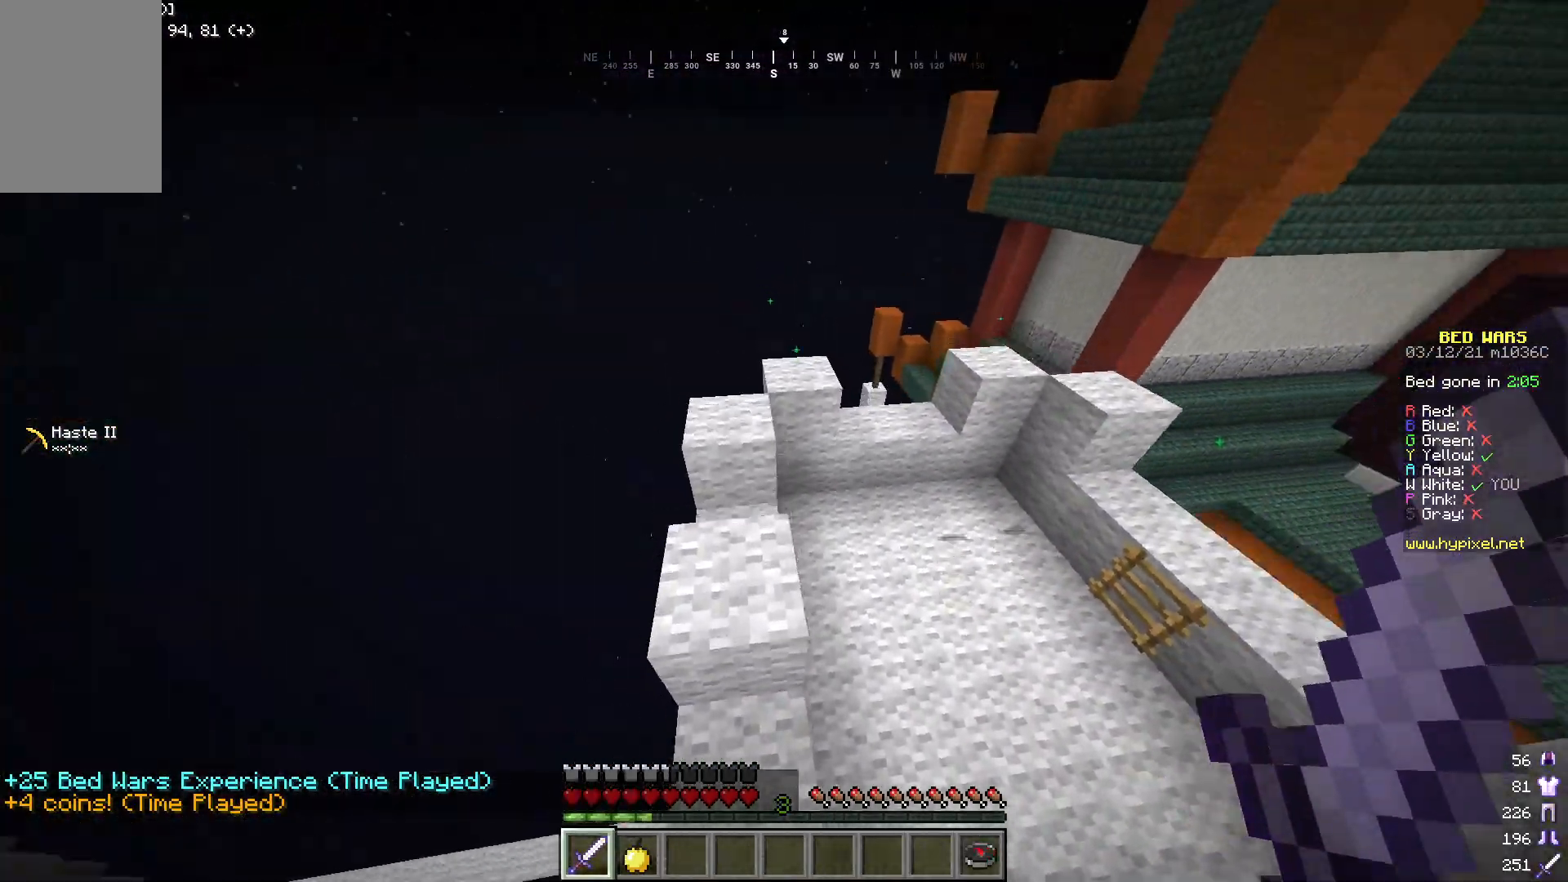
{"keys": [], "mouse": [], "events": [[167, "w", "up"]]}
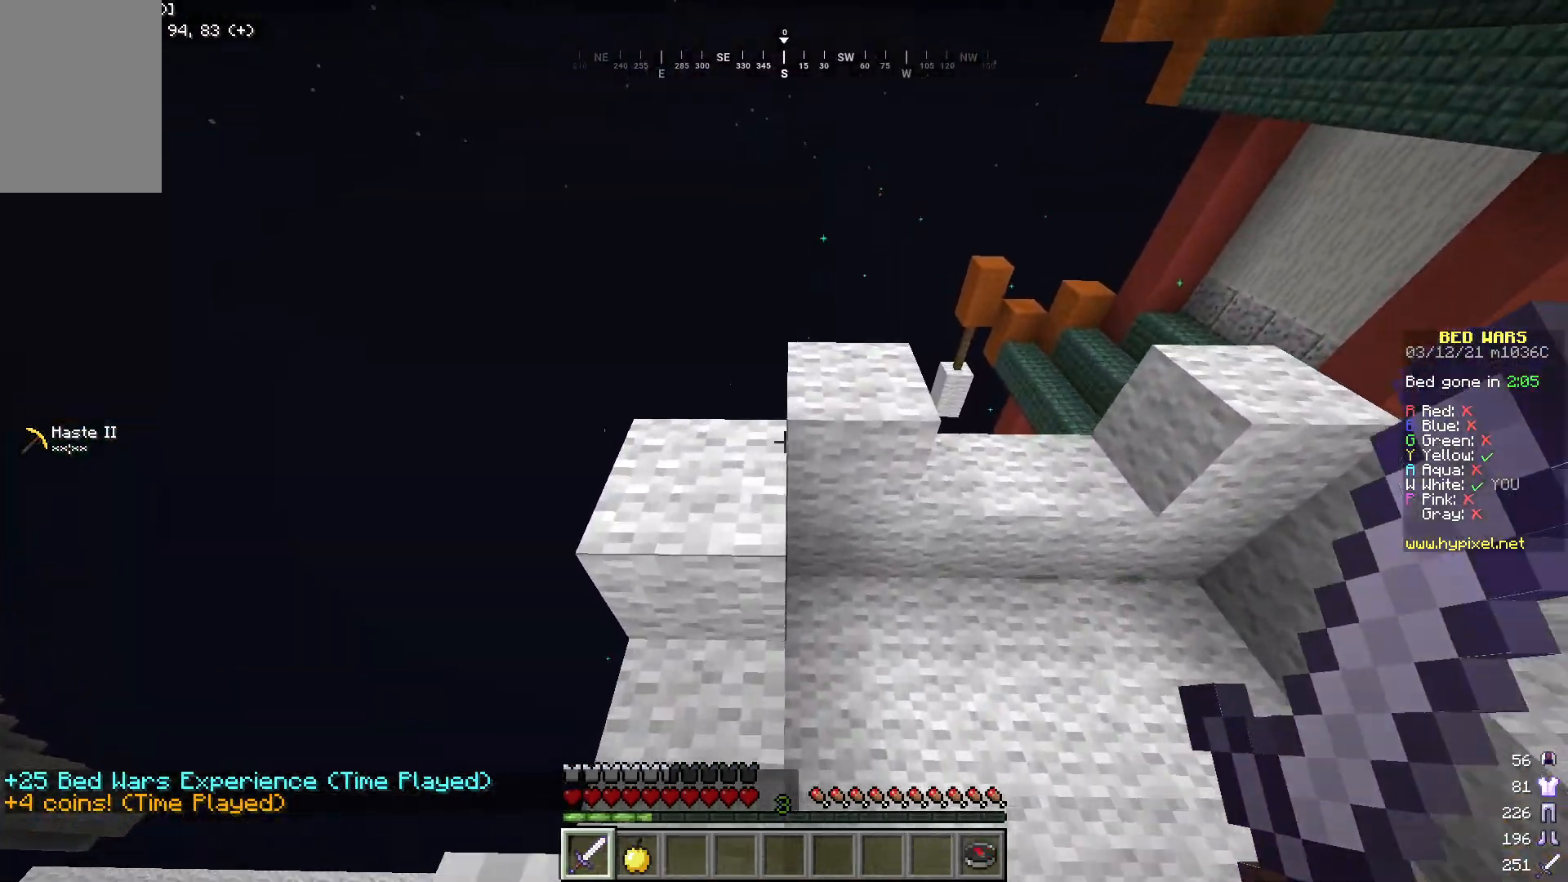
{"keys": ["d"], "mouse": [], "events": [[17, "w", "down"], [251, "w", "up"], [434, "d", "down"]]}
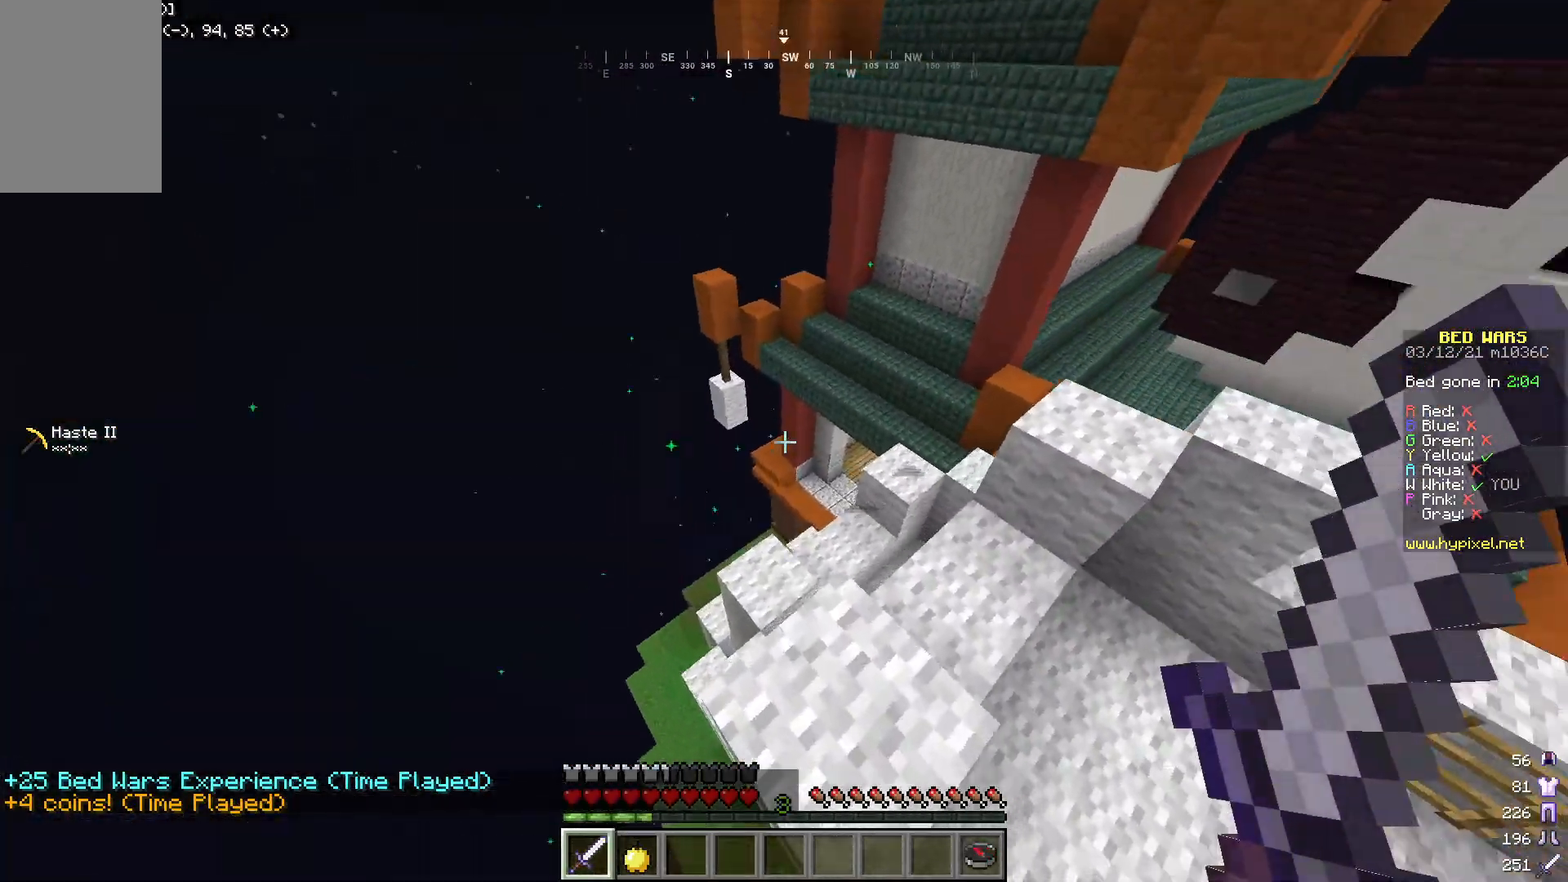
{"keys": [], "mouse": [], "events": [[150, "d", "up"]]}
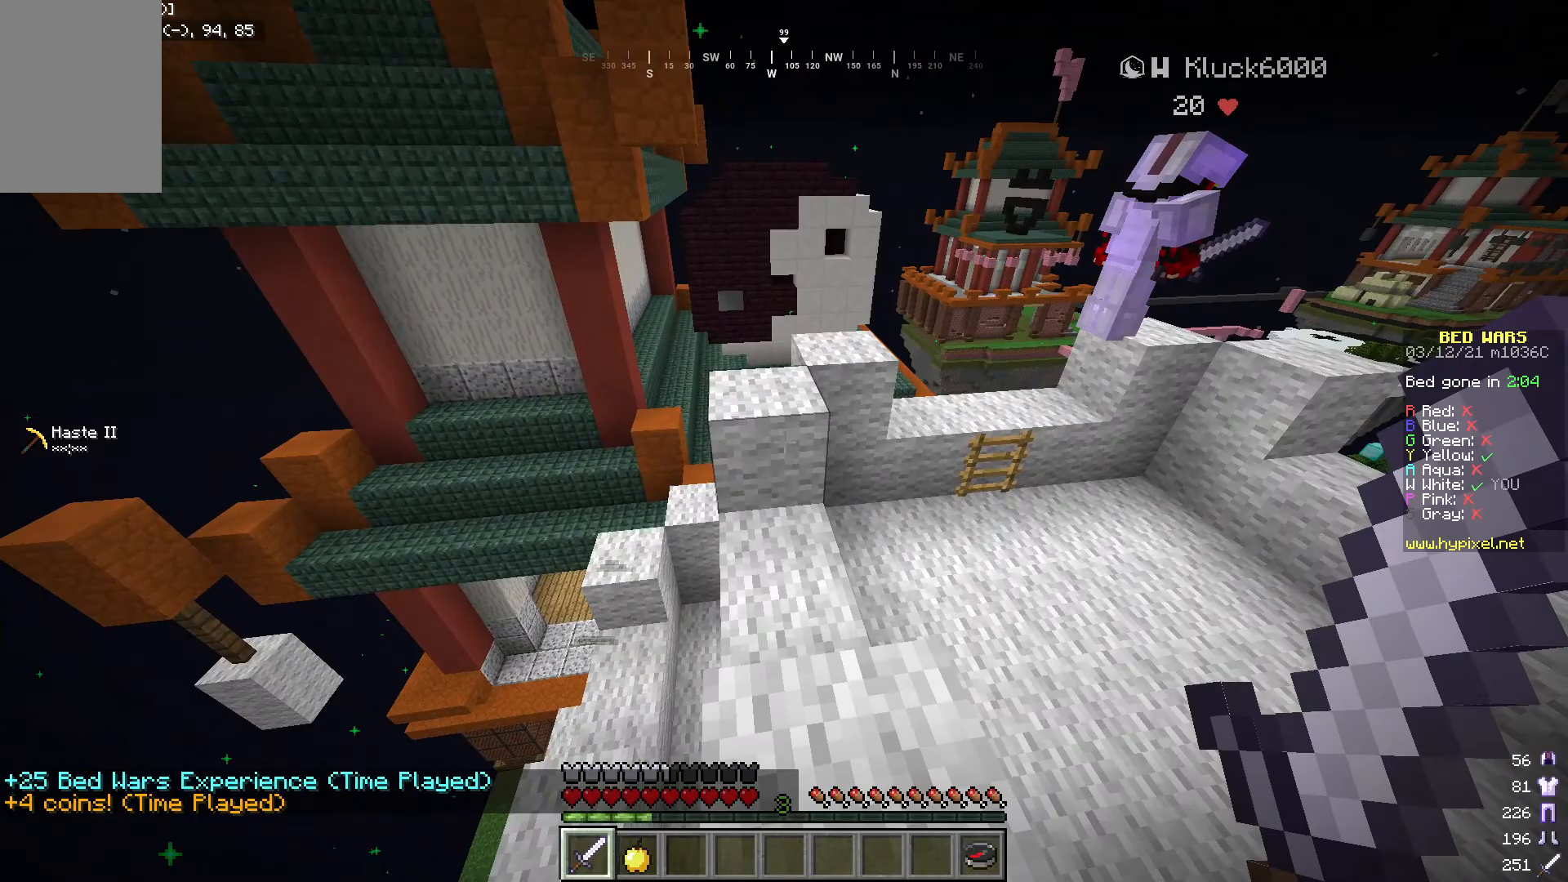
{"keys": [], "mouse": [], "events": [[50, "w", "down"], [418, "w", "up"]]}
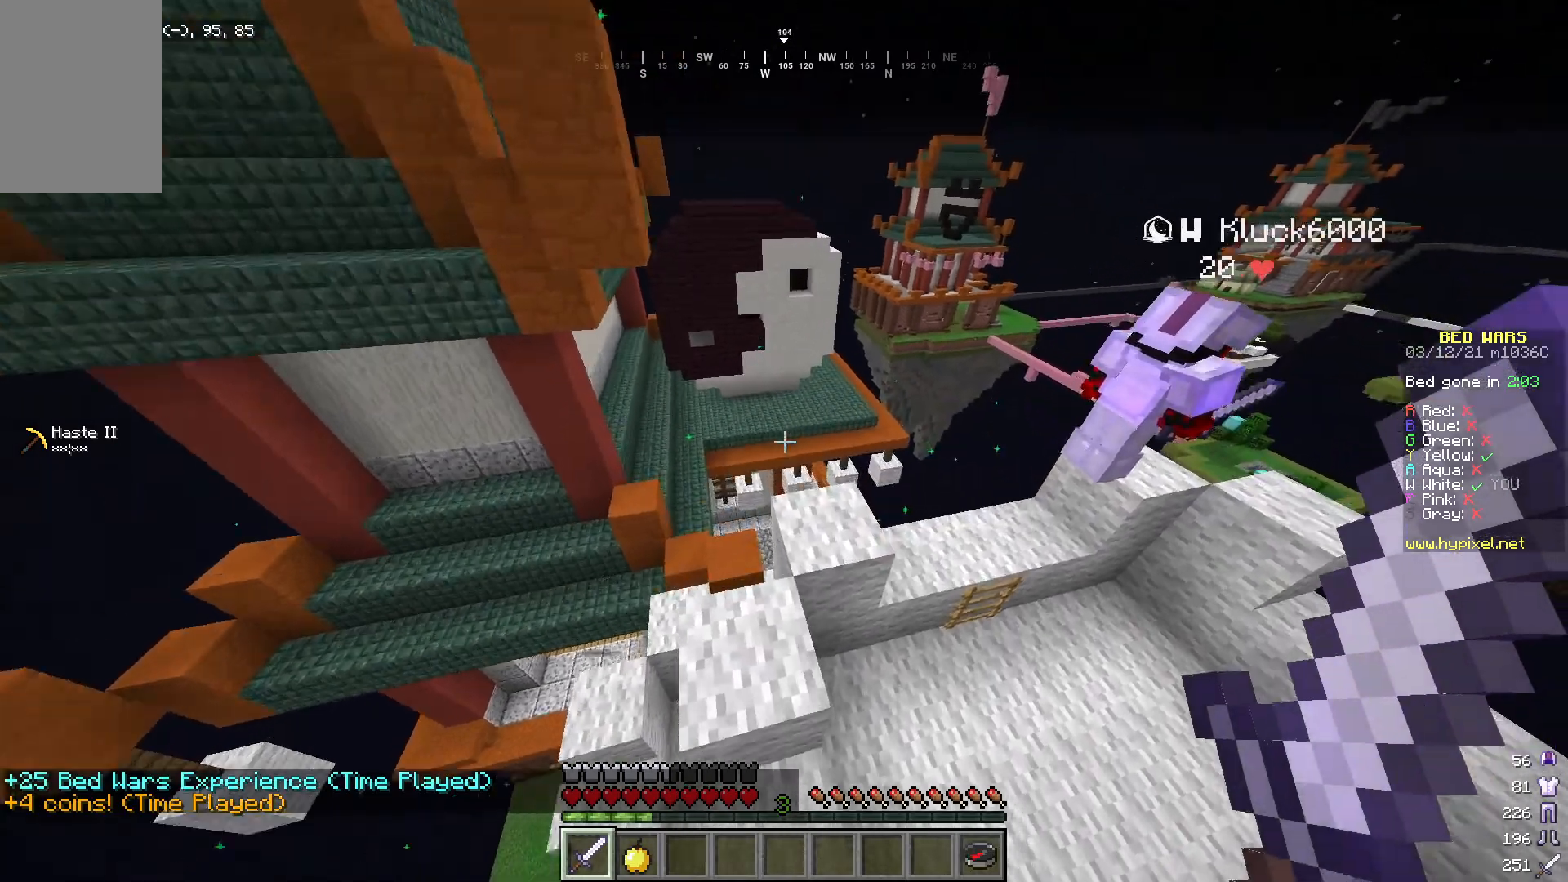
{"keys": ["w"], "mouse": [], "events": [[384, "w", "down"]]}